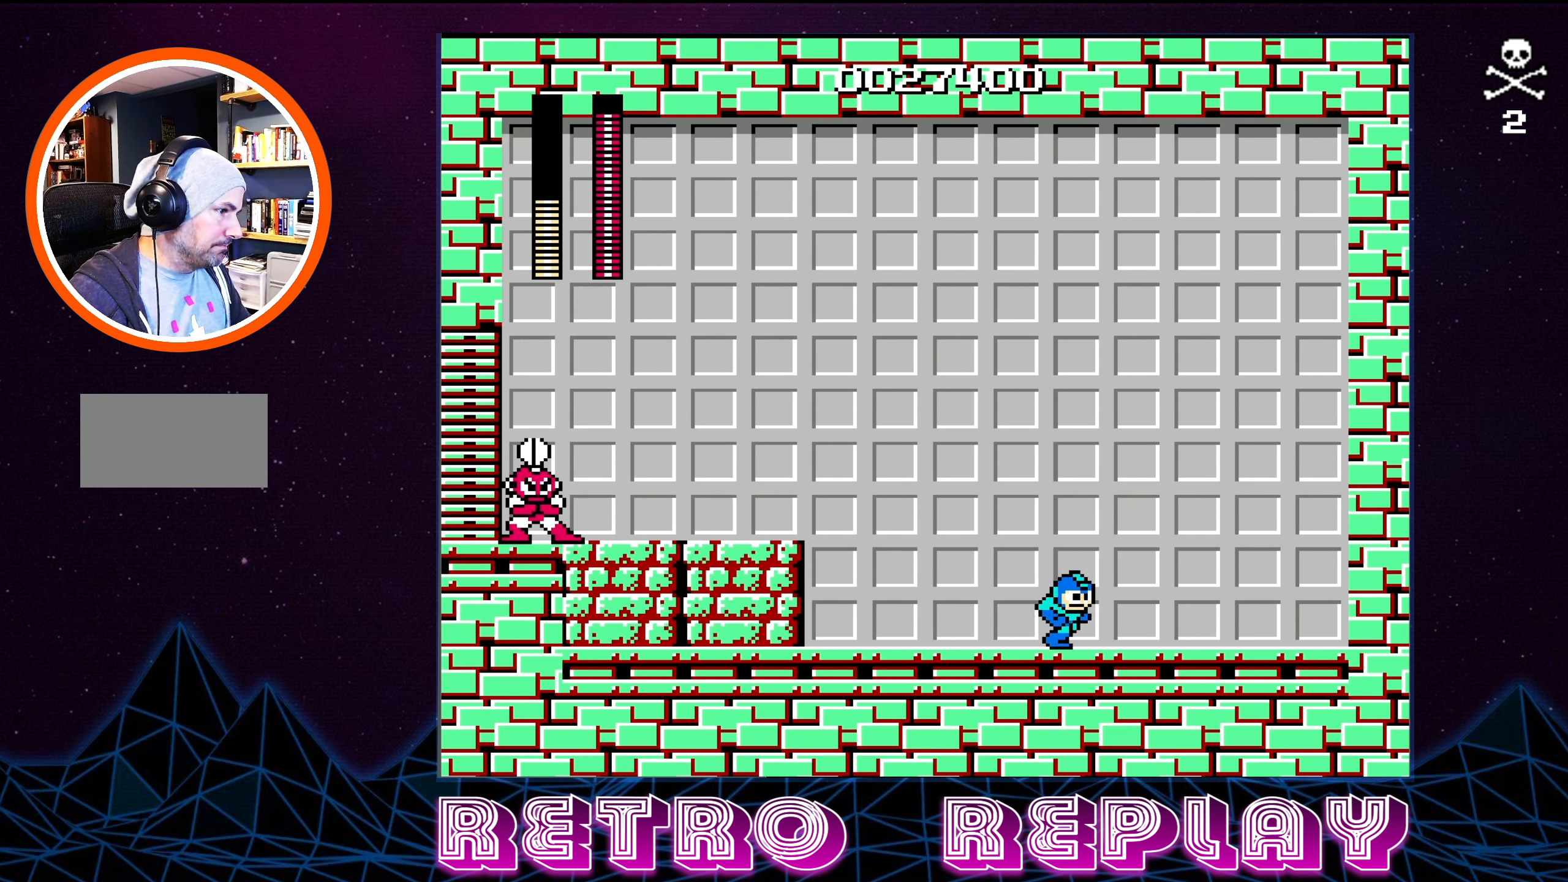
Gameplay with a controller (Nintendo layout); each line is a JSON object with the inputs held at the frame after it. "events" lists button and stick changes between this image and that frame as [ms after this image, input, new state], when the widget could be followed in between. Not read: L3 R3.
{"buttons": ["A", "B"], "events": [[267, "A", "down"], [284, "DPAD_DOWN", "down"], [284, "DPAD_RIGHT", "up"], [300, "DPAD_LEFT", "down"], [317, "DPAD_DOWN", "up"], [417, "DPAD_LEFT", "up"], [484, "B", "down"]]}
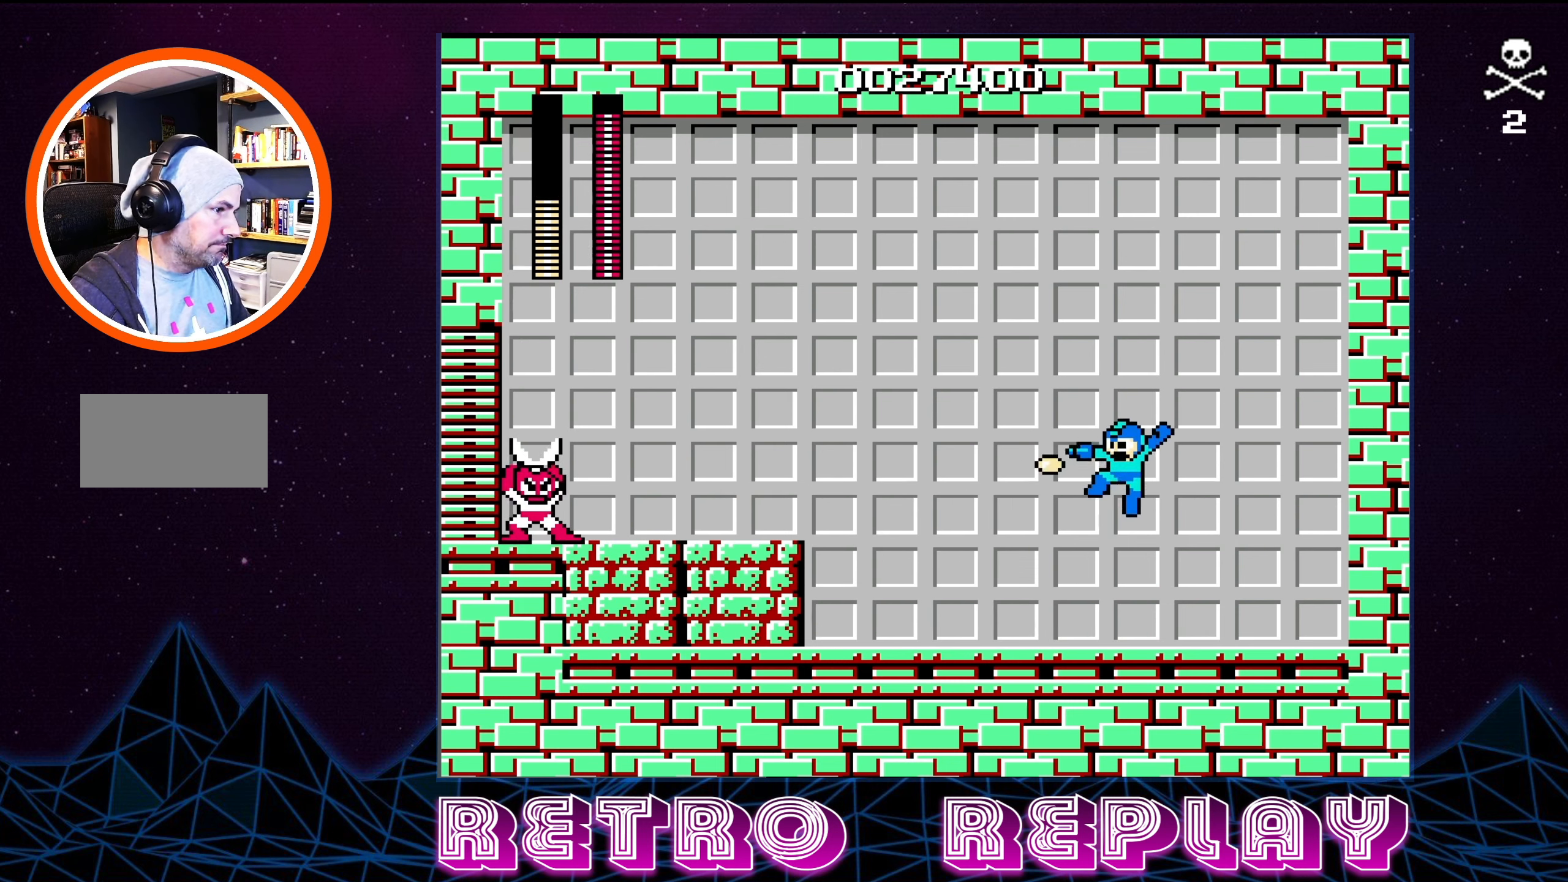
{"buttons": [], "events": [[67, "A", "up"], [84, "B", "up"], [150, "B", "down"], [217, "B", "up"], [250, "B", "down"], [334, "B", "up"]]}
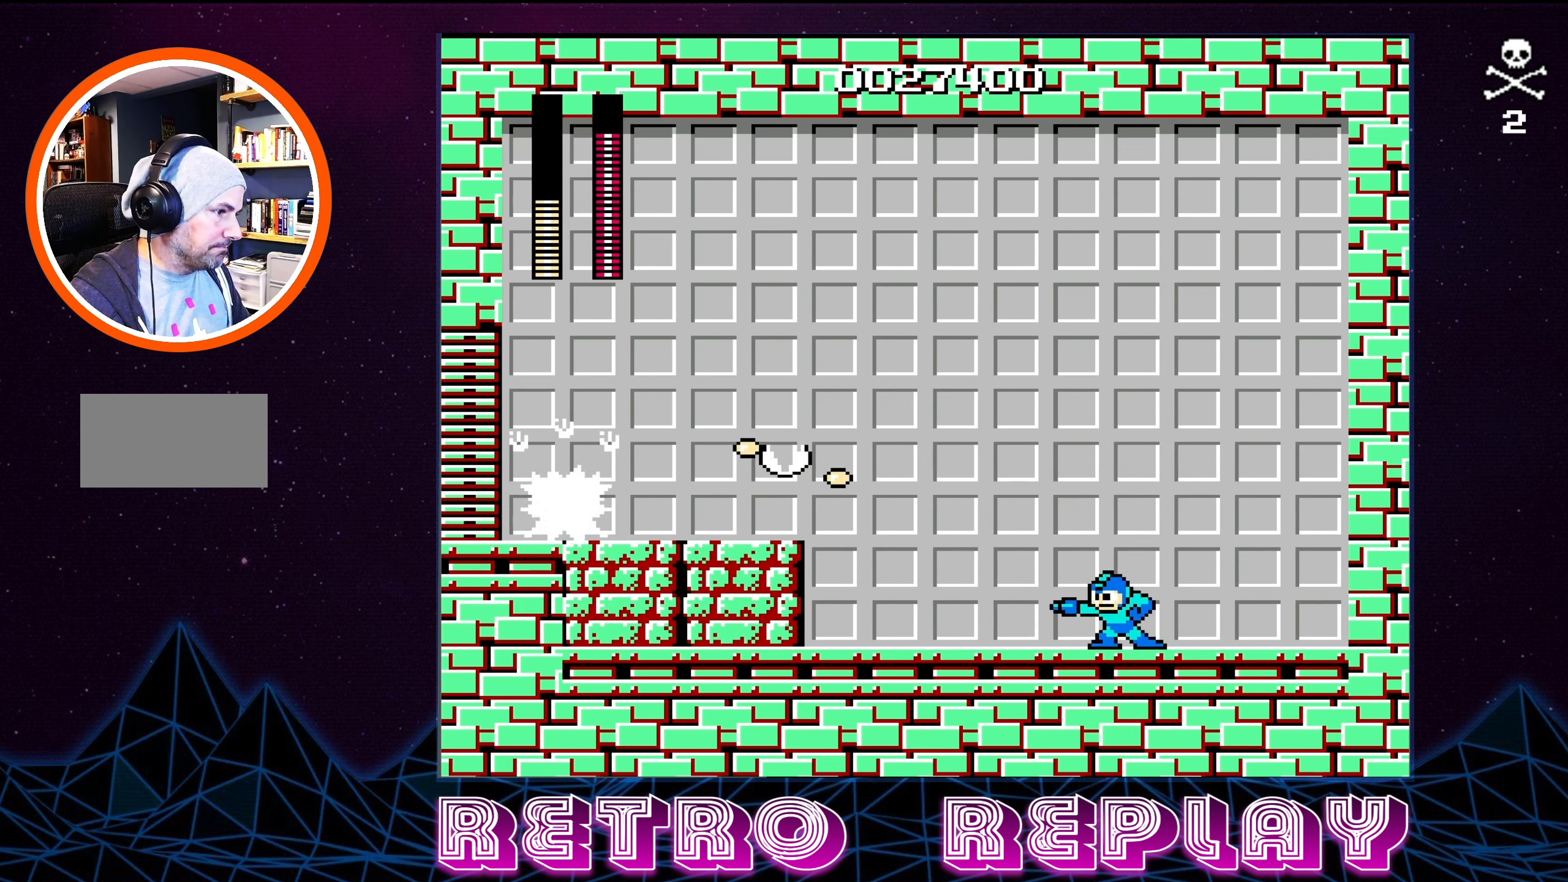
{"buttons": ["DPAD_LEFT"], "events": [[350, "DPAD_LEFT", "down"]]}
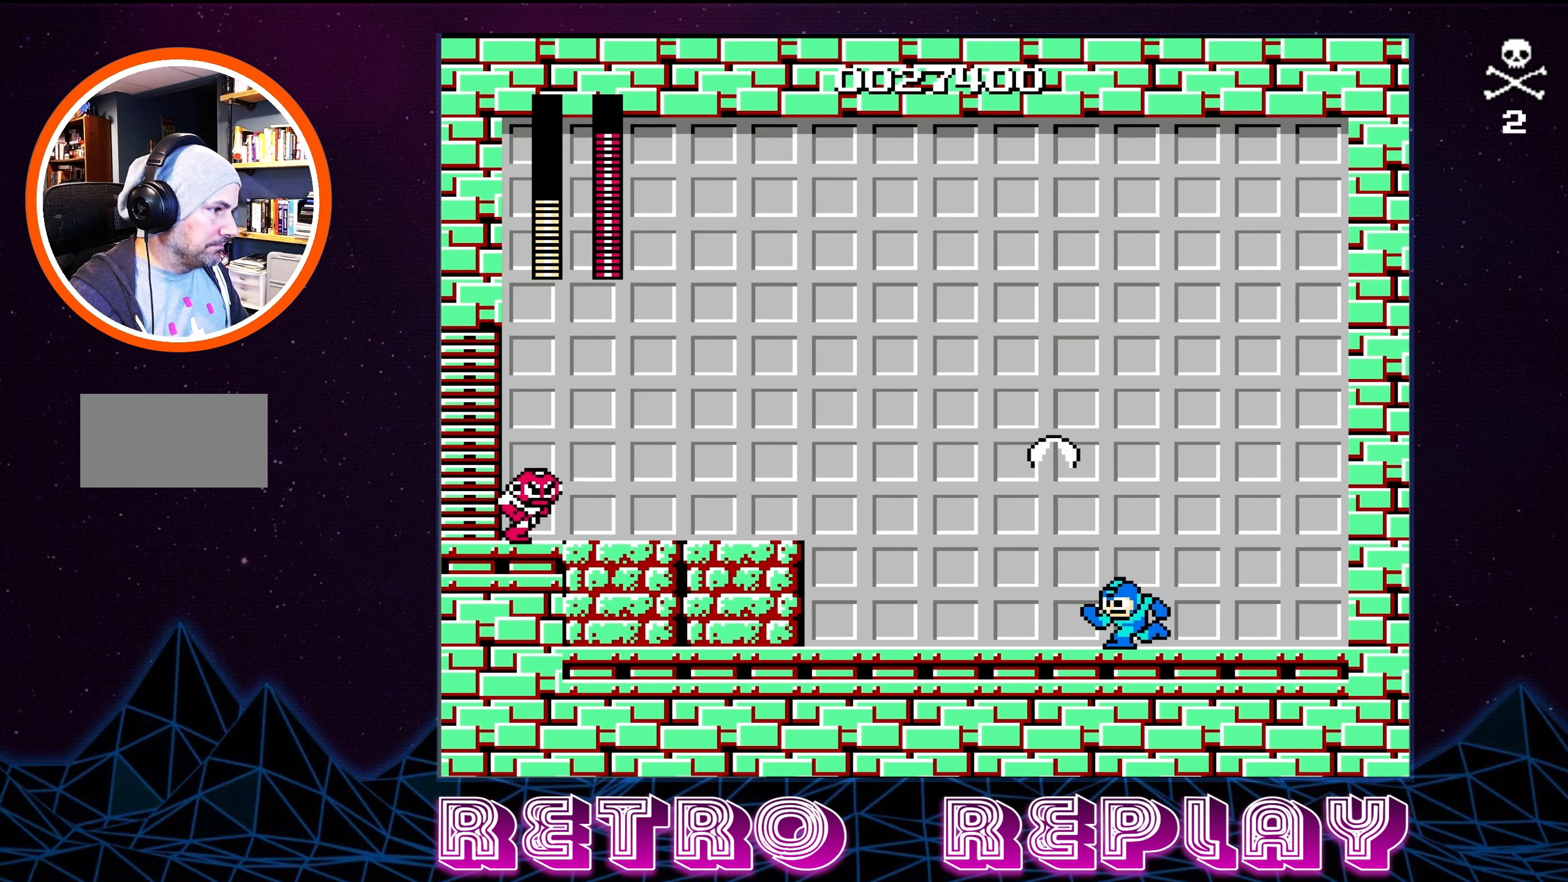
{"buttons": ["A"], "events": [[400, "A", "down"], [416, "DPAD_LEFT", "up"]]}
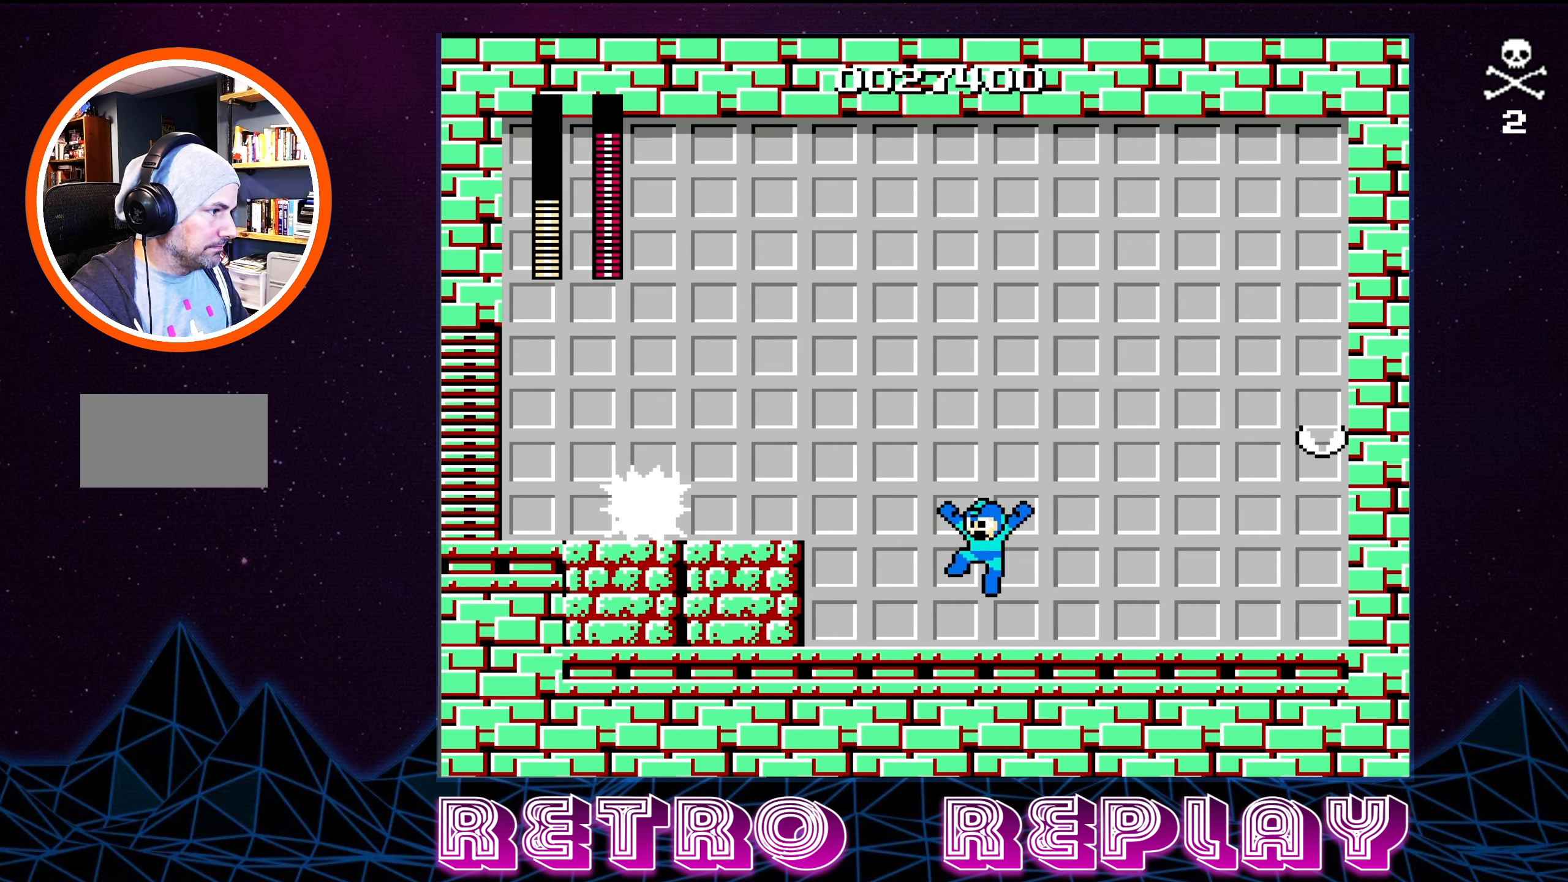
{"buttons": ["DPAD_LEFT"], "events": [[50, "B", "down"], [133, "A", "up"], [166, "B", "up"], [216, "B", "down"], [316, "B", "up"], [433, "DPAD_DOWN", "down"], [433, "DPAD_LEFT", "down"], [483, "DPAD_DOWN", "up"]]}
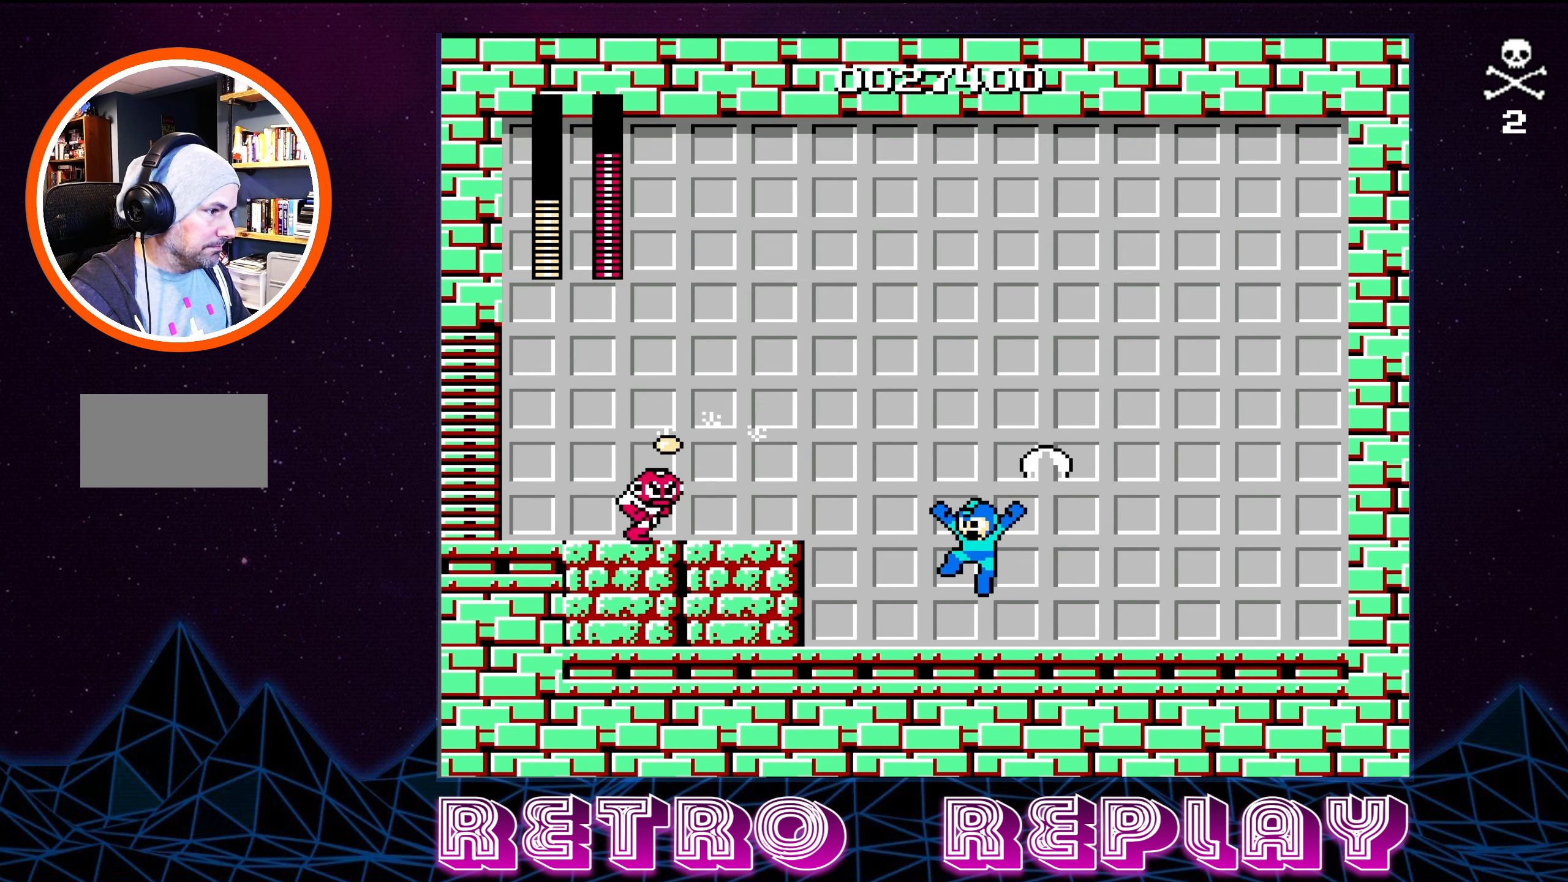
{"buttons": ["DPAD_RIGHT"], "events": [[200, "DPAD_LEFT", "up"], [300, "DPAD_RIGHT", "down"]]}
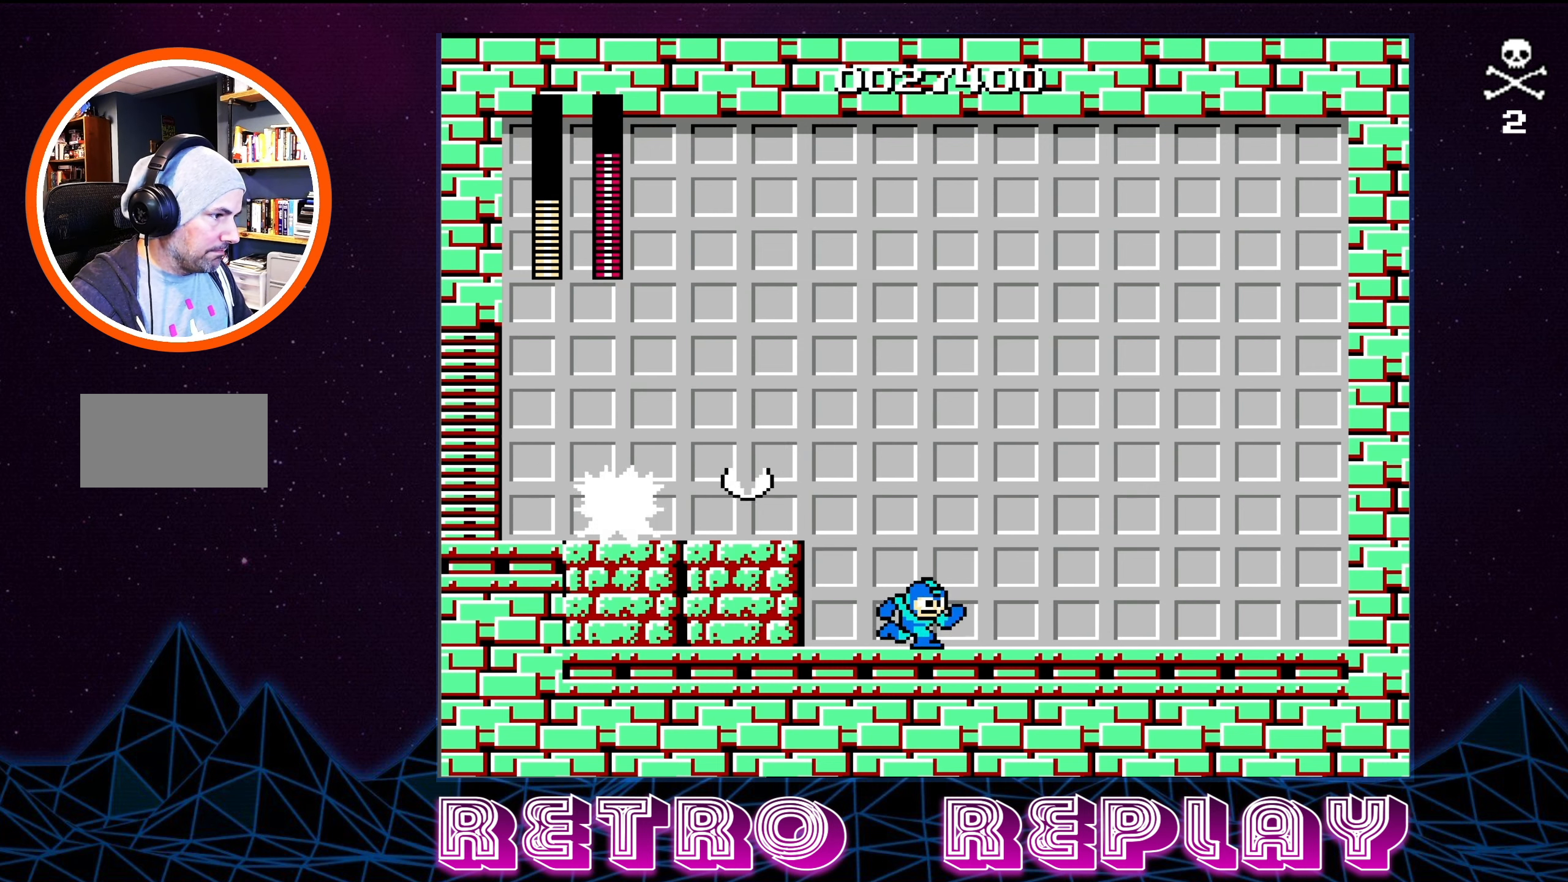
{"buttons": [], "events": [[166, "A", "down"], [250, "DPAD_RIGHT", "up"], [266, "DPAD_LEFT", "down"], [350, "B", "down"], [366, "A", "up"], [383, "DPAD_LEFT", "up"], [416, "B", "up"]]}
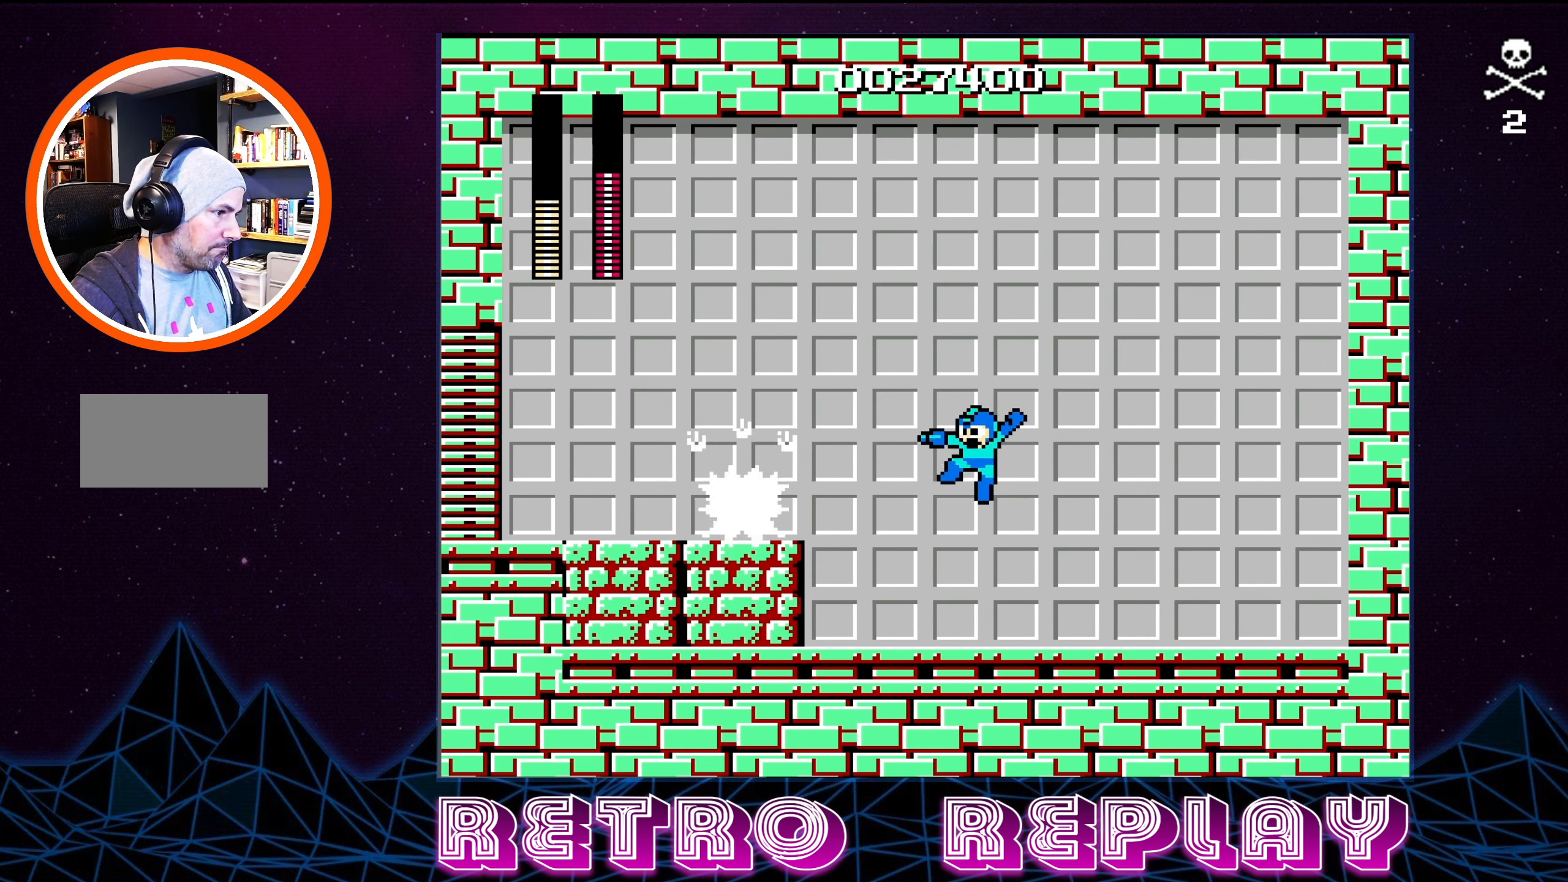
{"buttons": ["A", "DPAD_RIGHT"], "events": [[66, "DPAD_RIGHT", "down"], [500, "A", "down"]]}
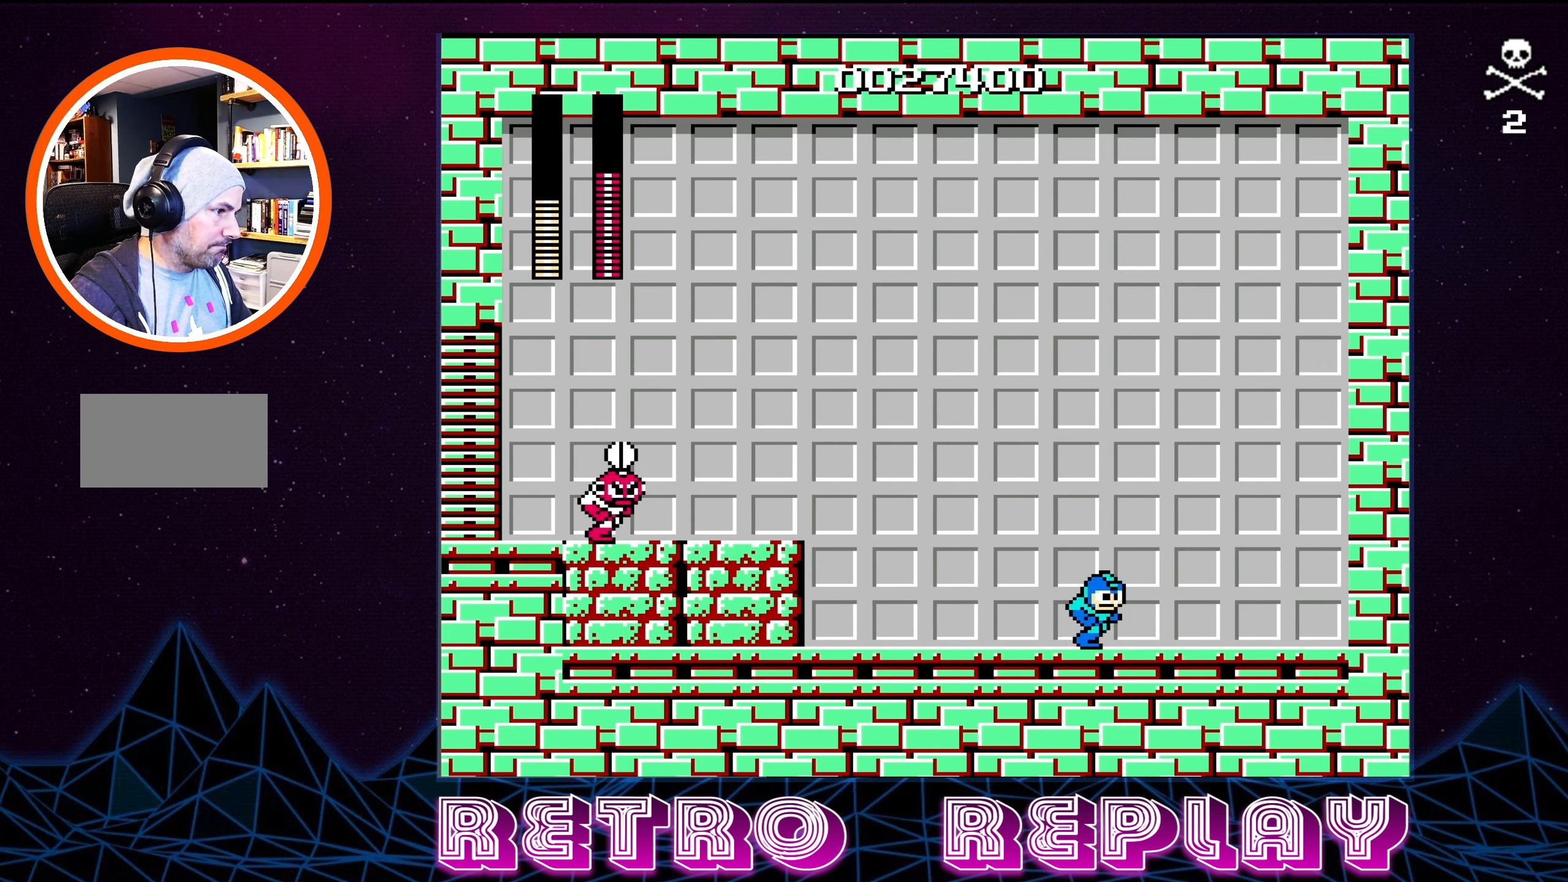
{"buttons": ["DPAD_RIGHT"], "events": [[33, "DPAD_DOWN", "down"], [33, "DPAD_RIGHT", "up"], [50, "DPAD_LEFT", "down"], [66, "DPAD_DOWN", "up"], [166, "B", "down"], [166, "DPAD_LEFT", "up"], [200, "A", "up"], [250, "B", "up"], [433, "DPAD_RIGHT", "down"]]}
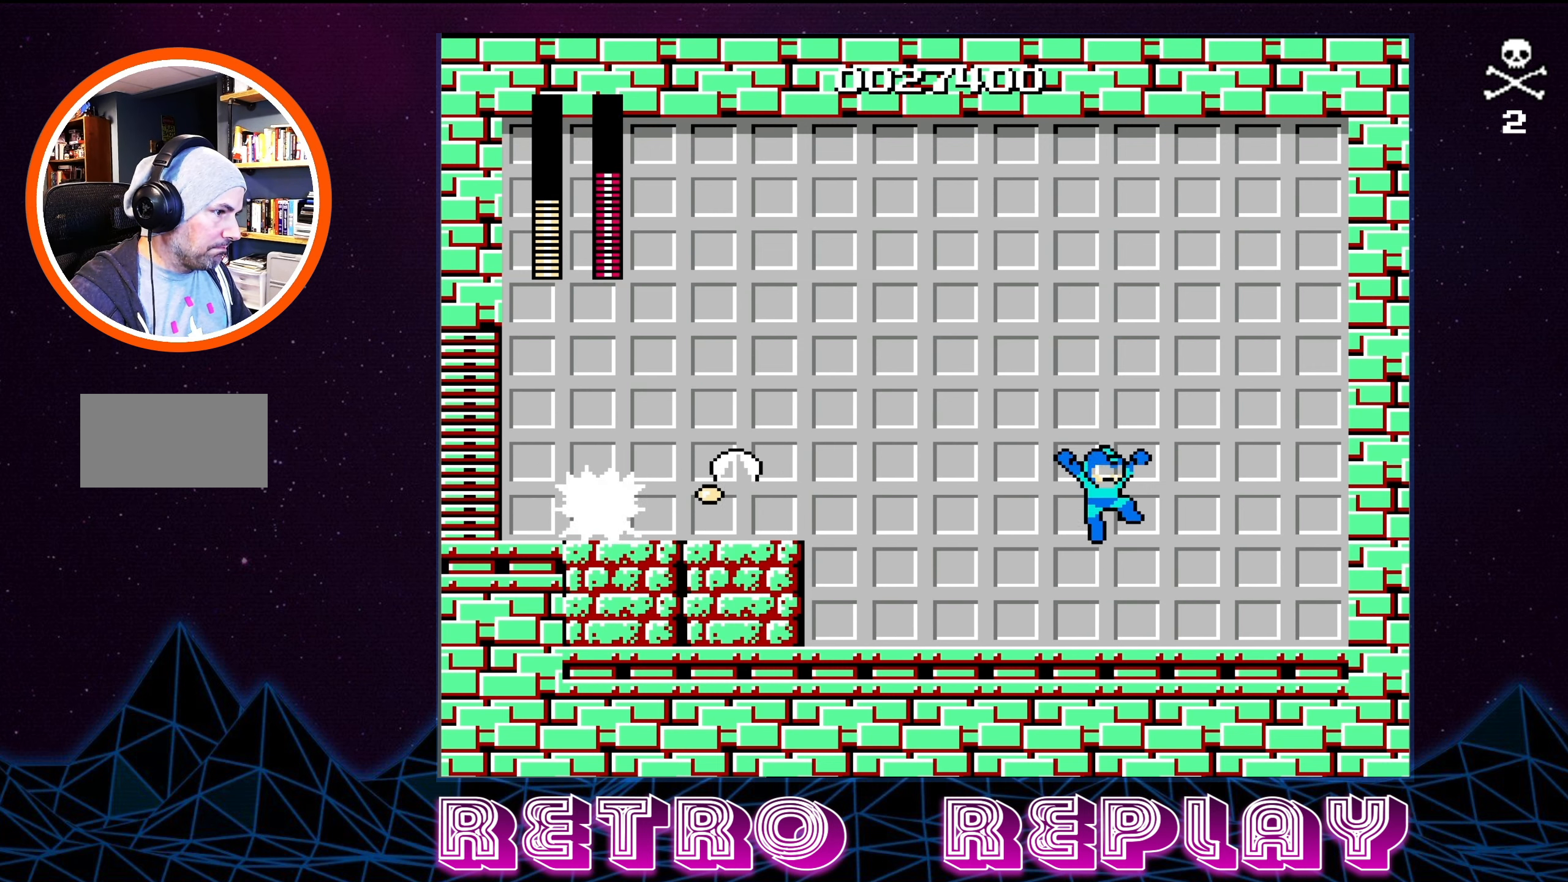
{"buttons": ["DPAD_LEFT"], "events": [[200, "DPAD_DOWN", "down"], [200, "DPAD_RIGHT", "up"], [216, "DPAD_LEFT", "down"], [266, "DPAD_DOWN", "up"]]}
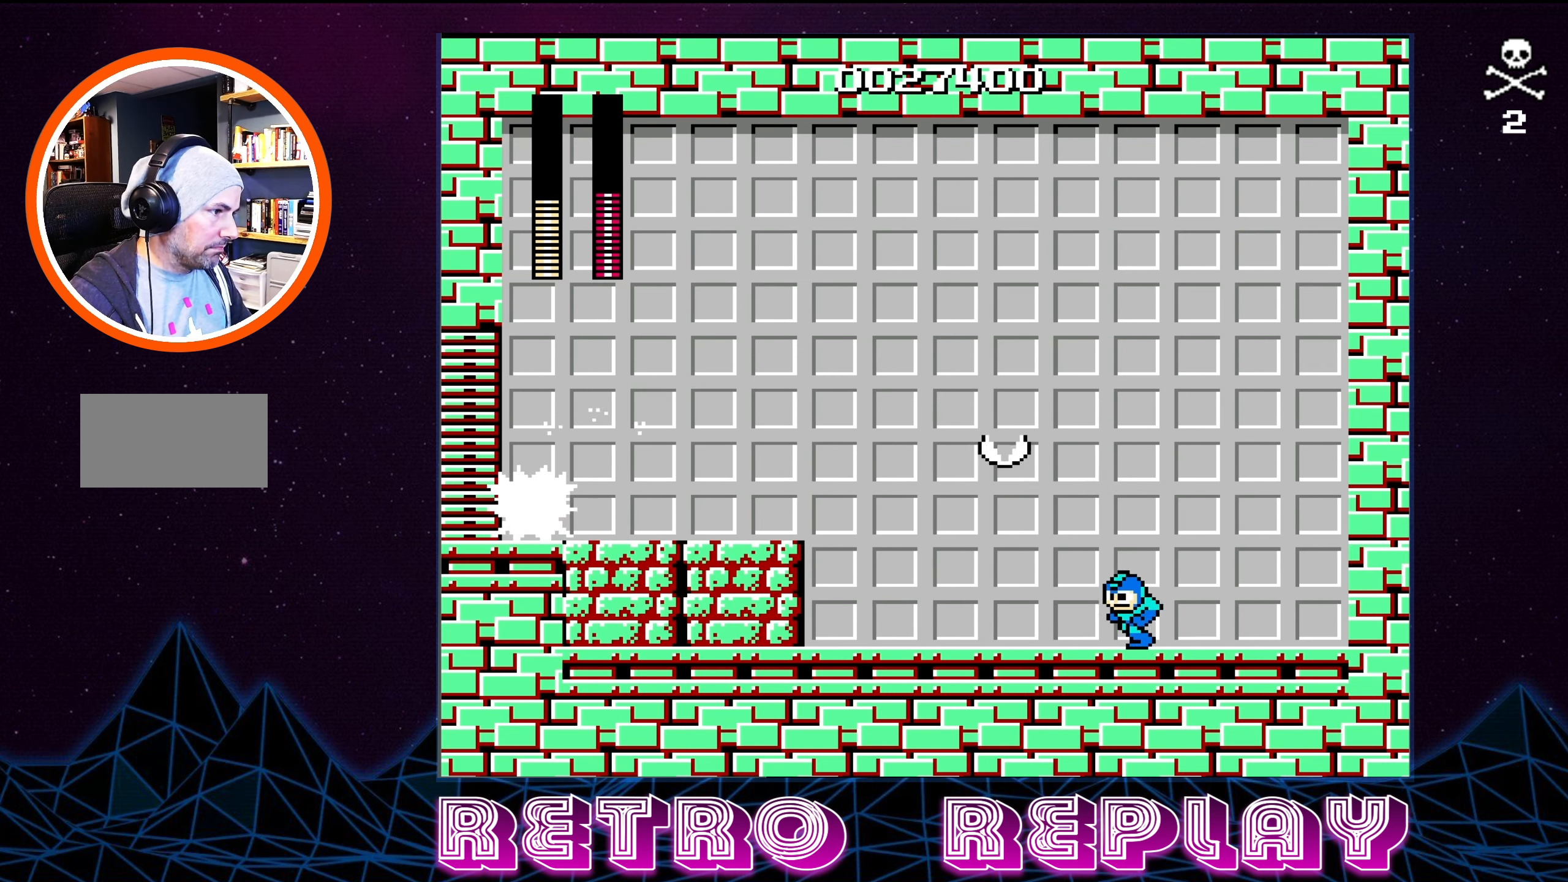
{"buttons": ["DPAD_RIGHT"], "events": [[133, "DPAD_LEFT", "up"], [150, "A", "down"], [266, "B", "down"], [333, "A", "up"], [350, "B", "up"], [383, "DPAD_DOWN", "down"], [400, "DPAD_RIGHT", "down"], [433, "DPAD_DOWN", "up"]]}
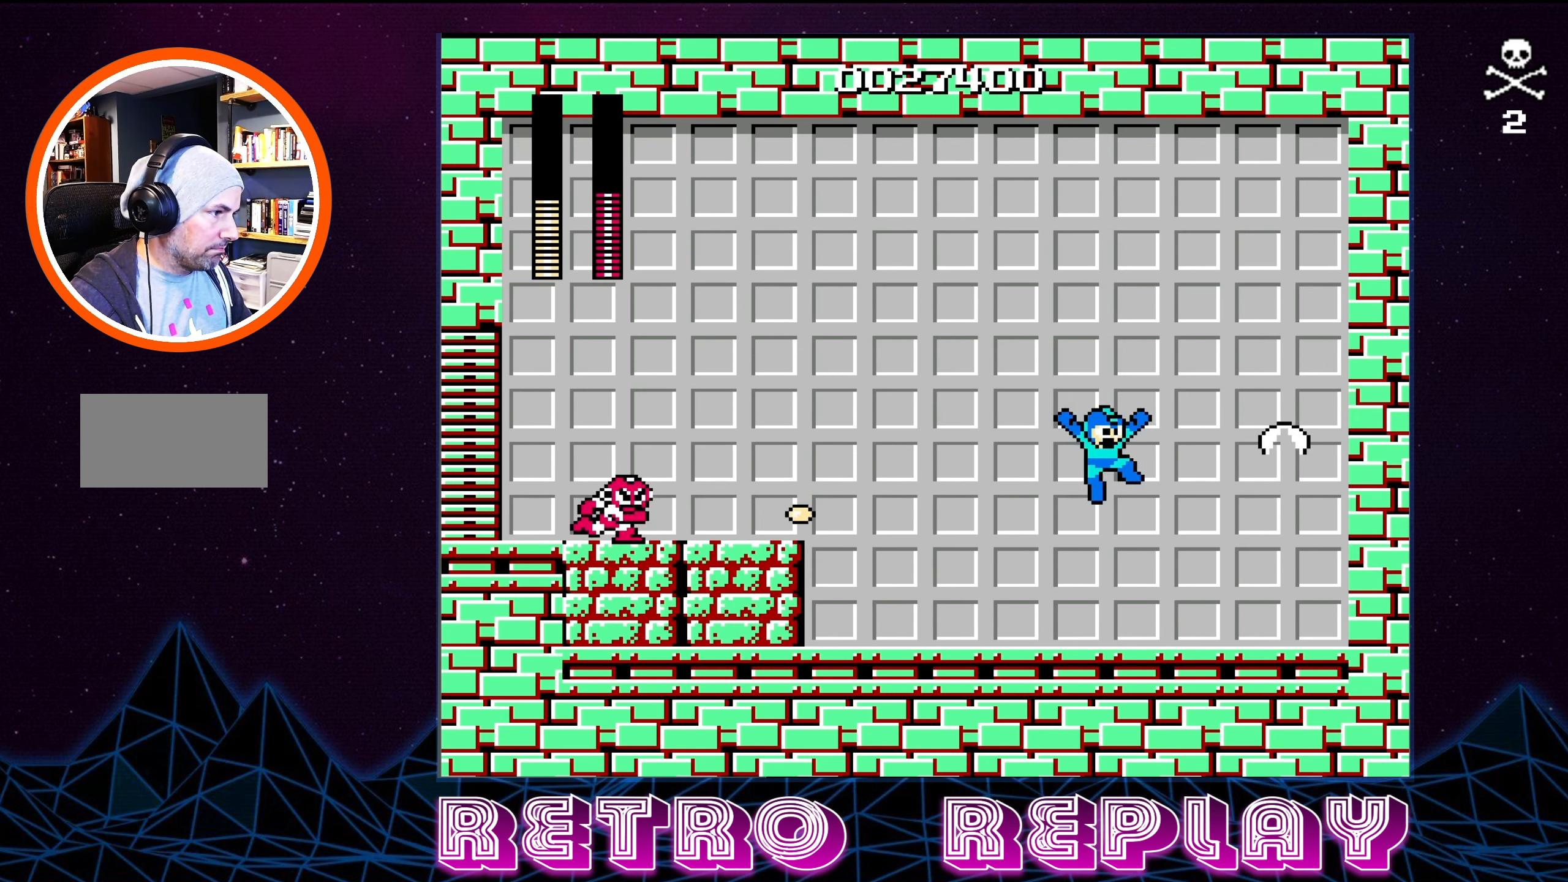
{"buttons": ["A", "DPAD_RIGHT"], "events": [[483, "A", "down"]]}
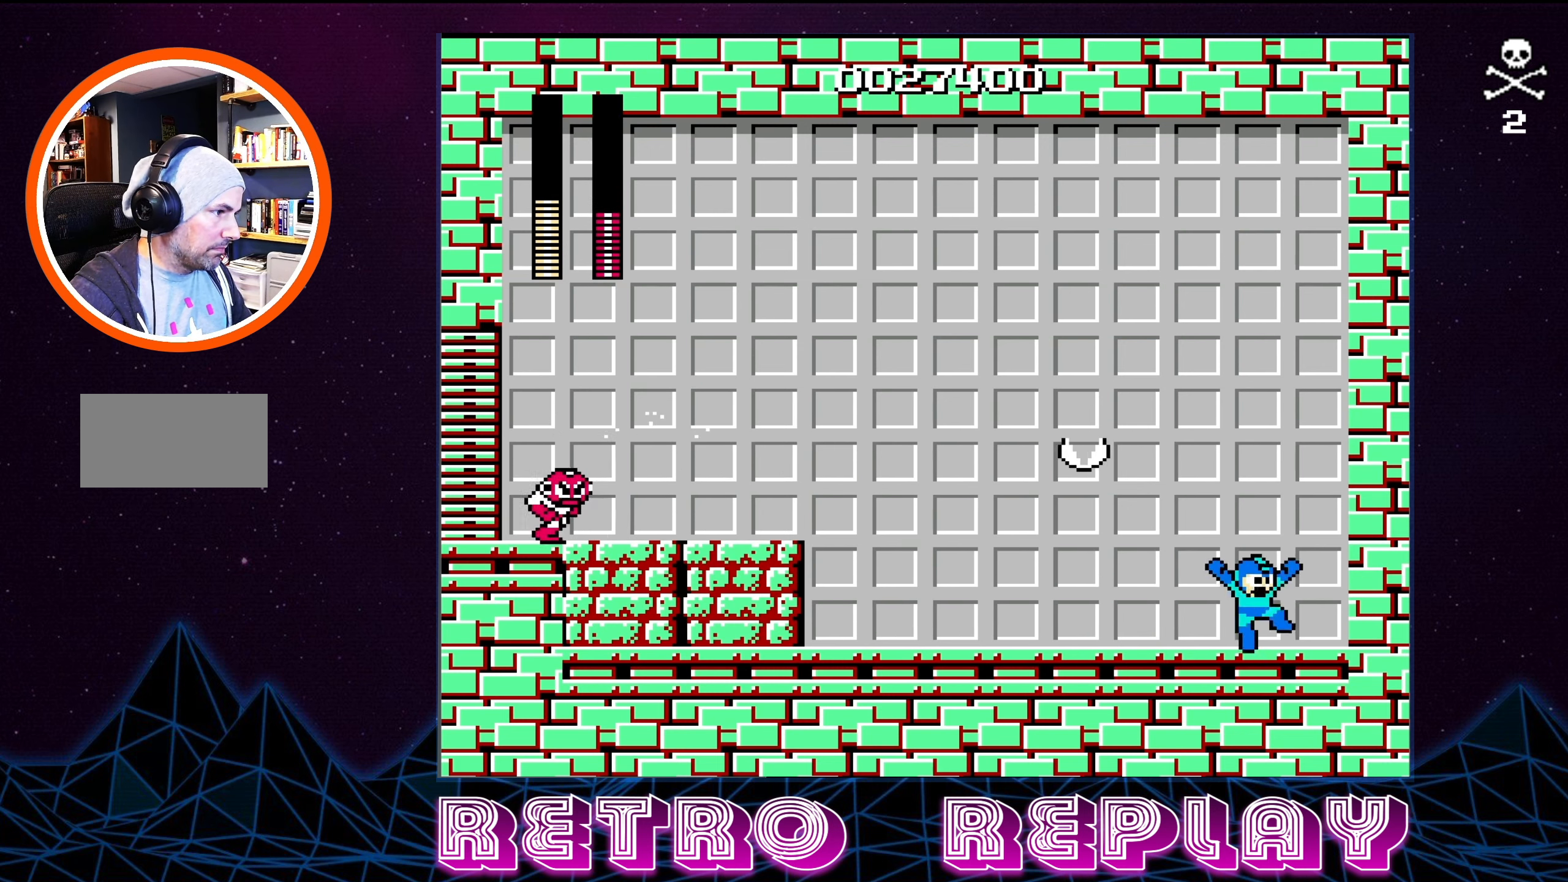
{"buttons": ["DPAD_LEFT"], "events": [[50, "DPAD_DOWN", "down"], [50, "DPAD_RIGHT", "up"], [66, "DPAD_LEFT", "down"], [117, "DPAD_DOWN", "up"], [167, "B", "down"], [183, "A", "up"], [217, "DPAD_LEFT", "up"], [267, "B", "up"], [433, "DPAD_LEFT", "down"]]}
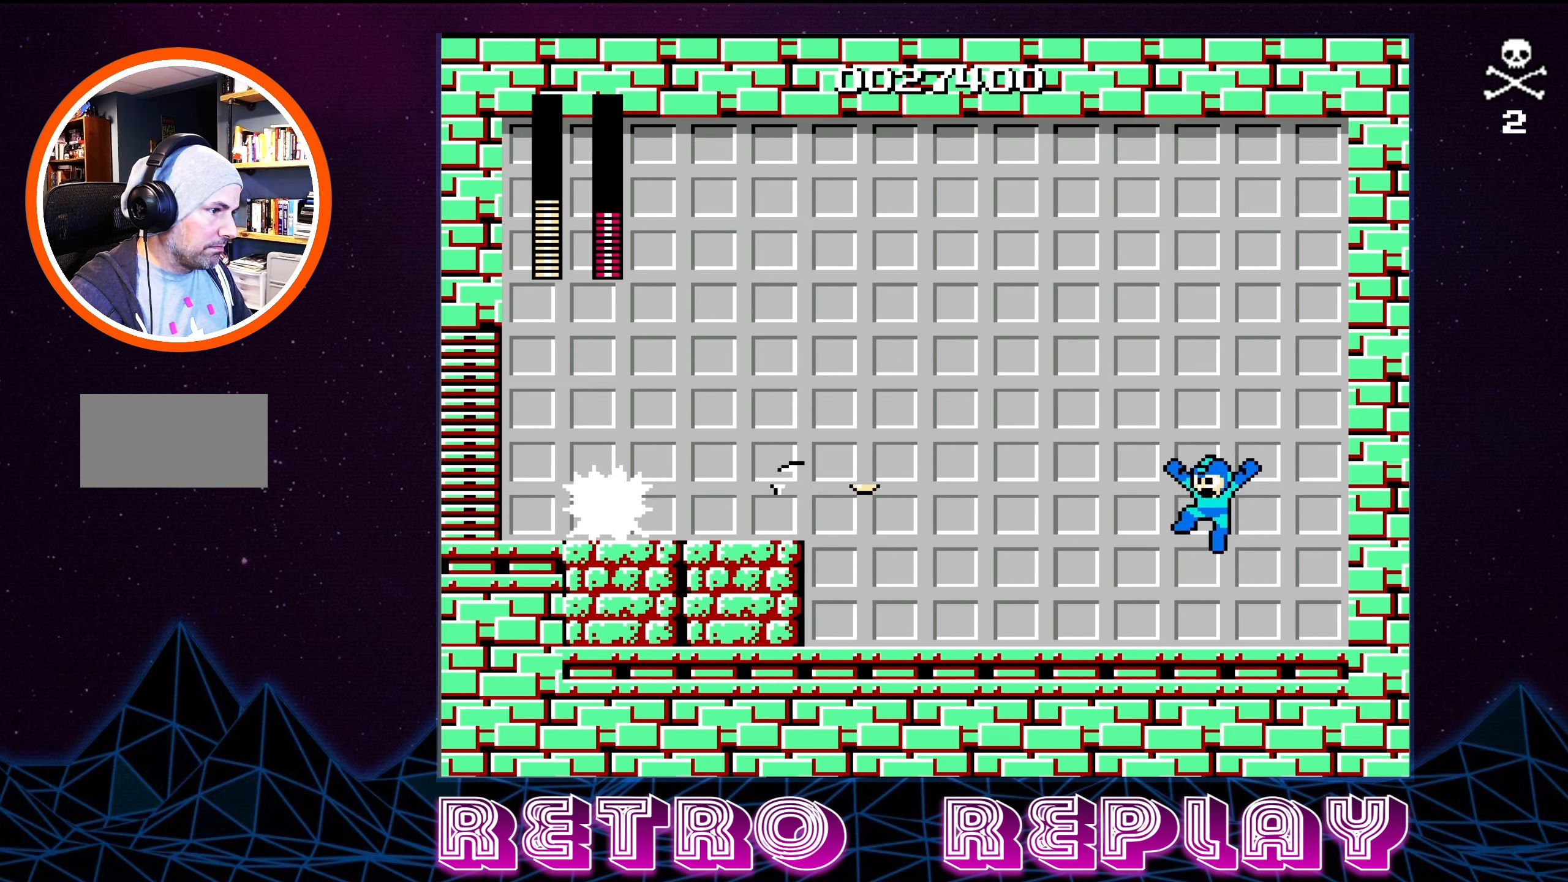
{"buttons": [], "events": [[233, "A", "down"], [233, "DPAD_LEFT", "up"], [350, "B", "down"], [450, "A", "up"], [467, "B", "up"]]}
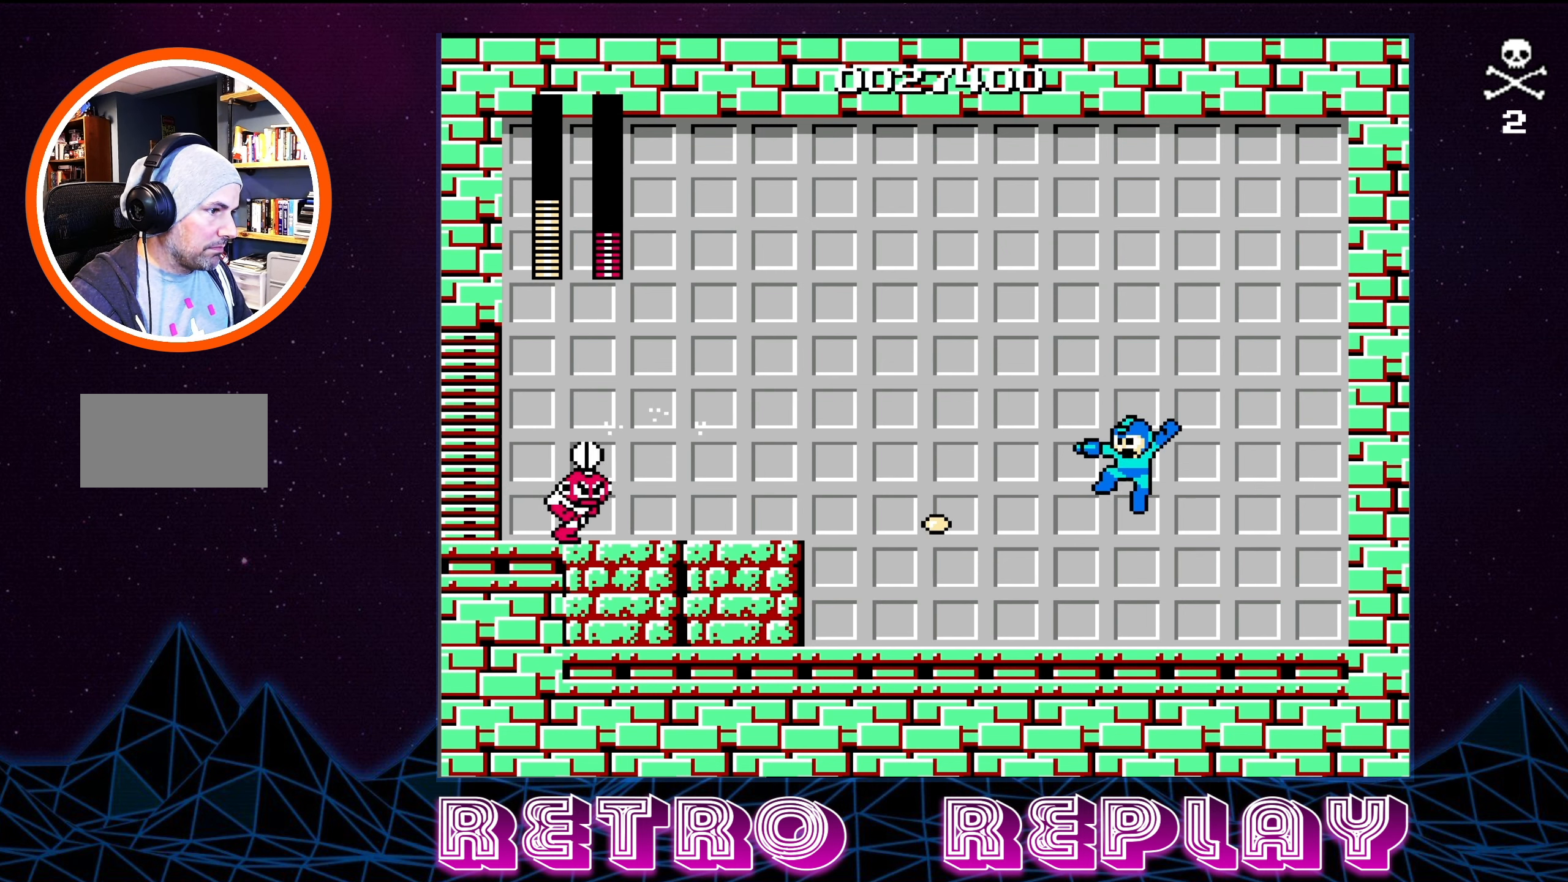
{"buttons": ["DPAD_RIGHT"], "events": [[167, "DPAD_RIGHT", "down"]]}
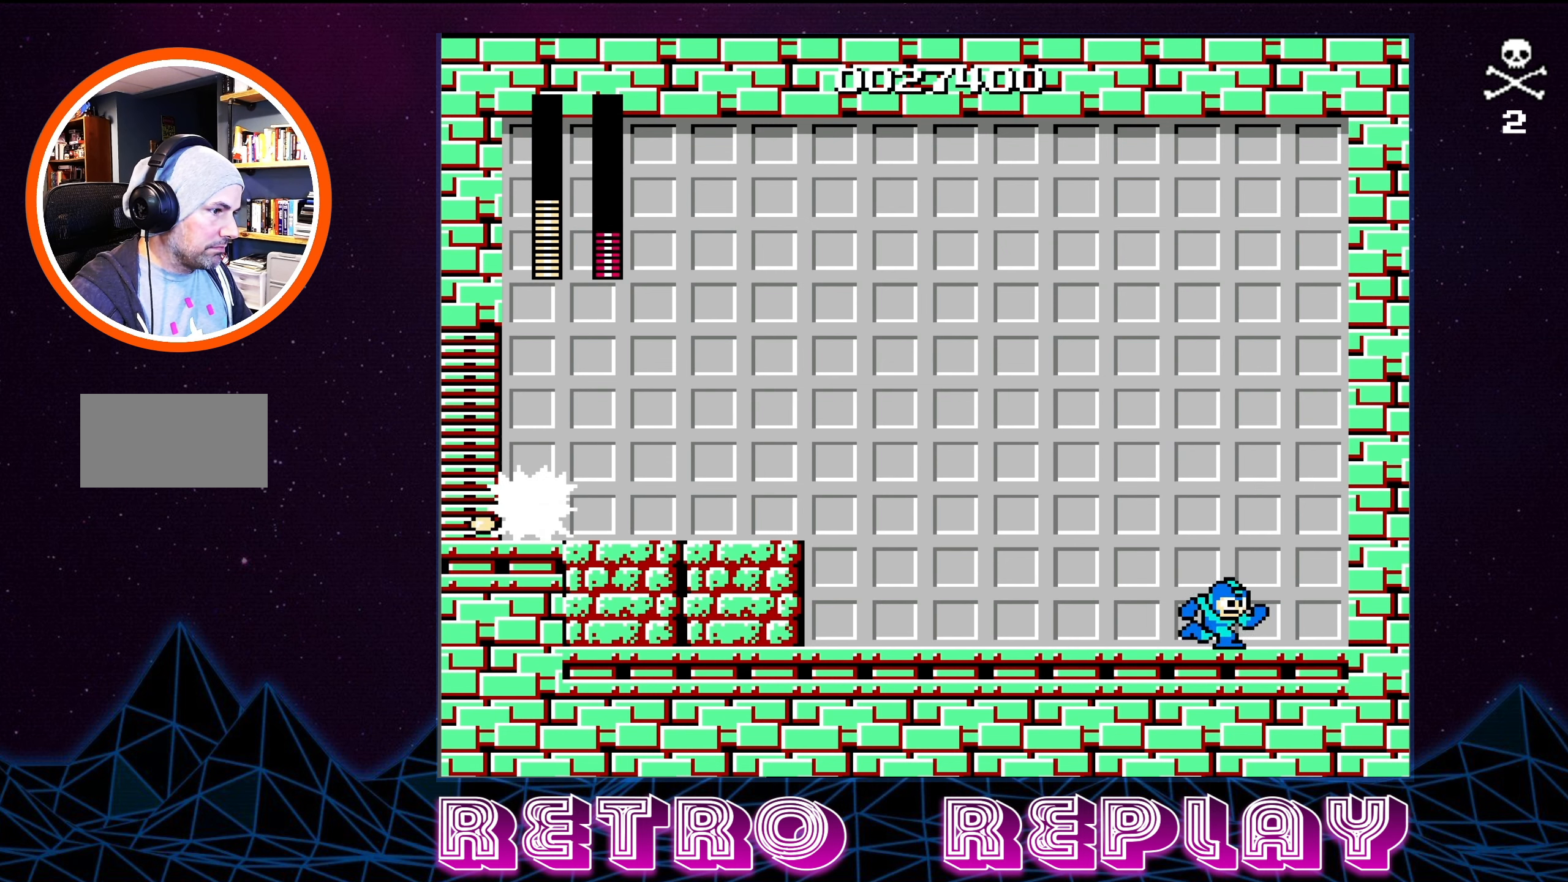
{"buttons": [], "events": [[17, "A", "down"], [33, "DPAD_RIGHT", "up"], [67, "DPAD_LEFT", "down"], [200, "B", "down"], [233, "A", "up"], [283, "B", "up"], [283, "DPAD_LEFT", "up"]]}
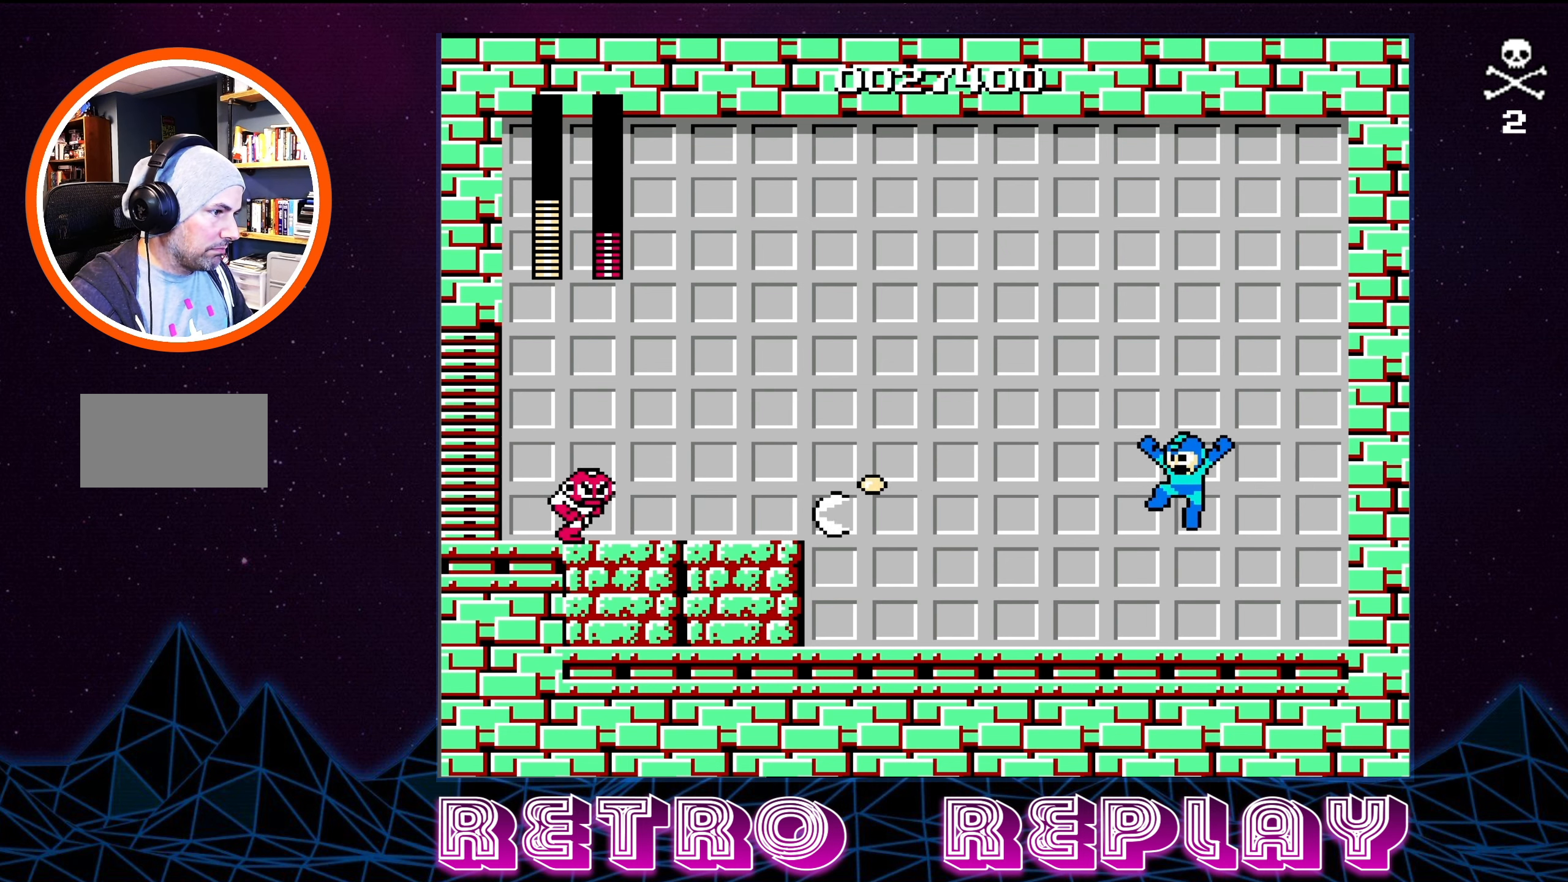
{"buttons": ["DPAD_LEFT"], "events": [[100, "DPAD_LEFT", "down"]]}
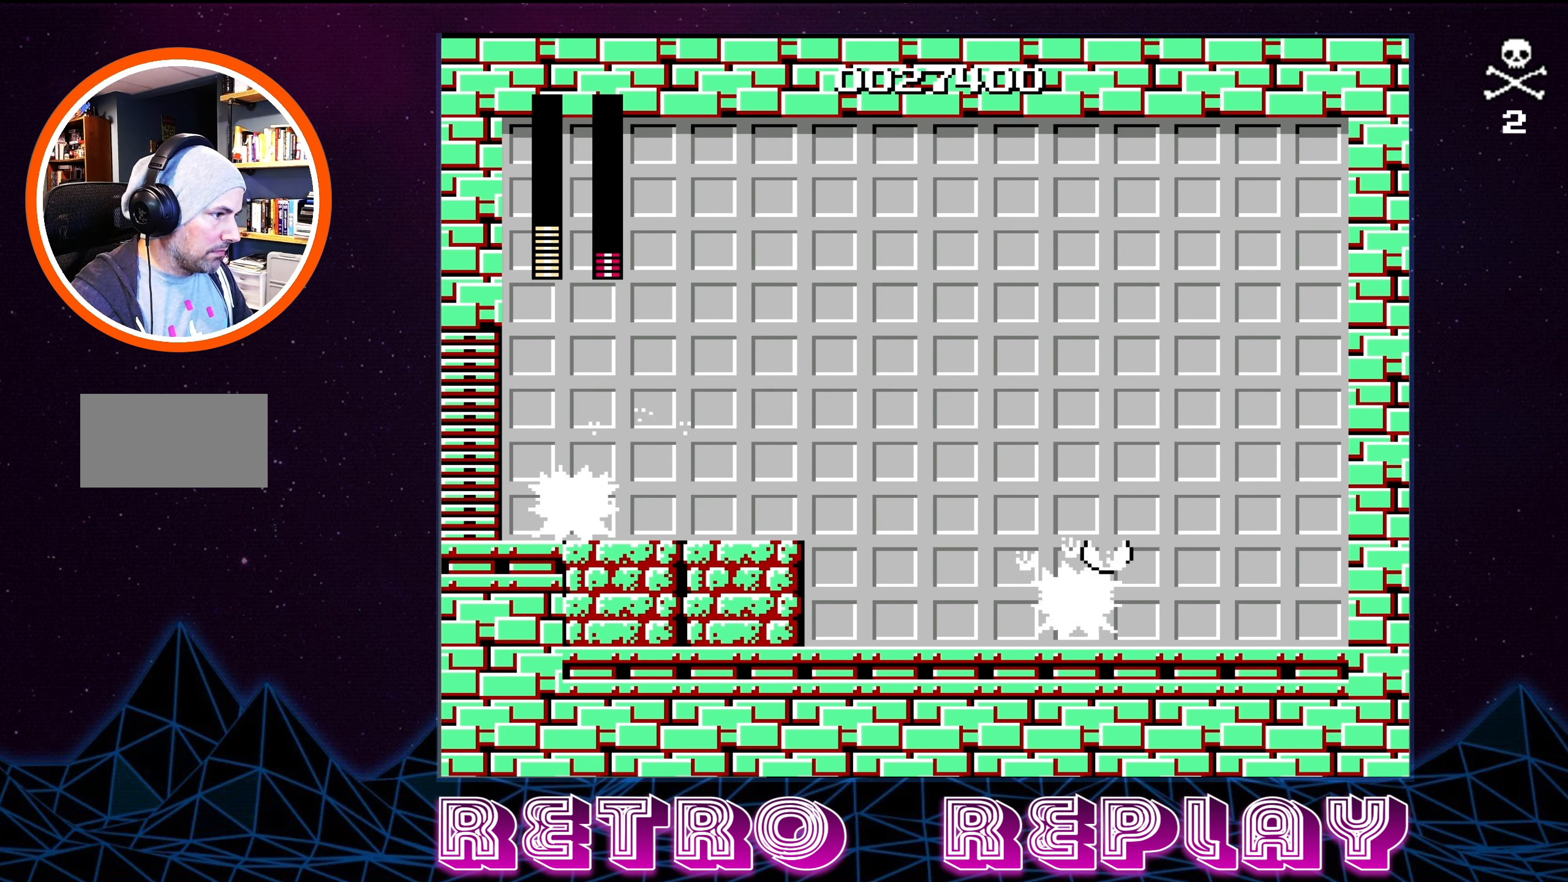
{"buttons": ["A"], "events": [[250, "DPAD_LEFT", "up"], [500, "A", "down"]]}
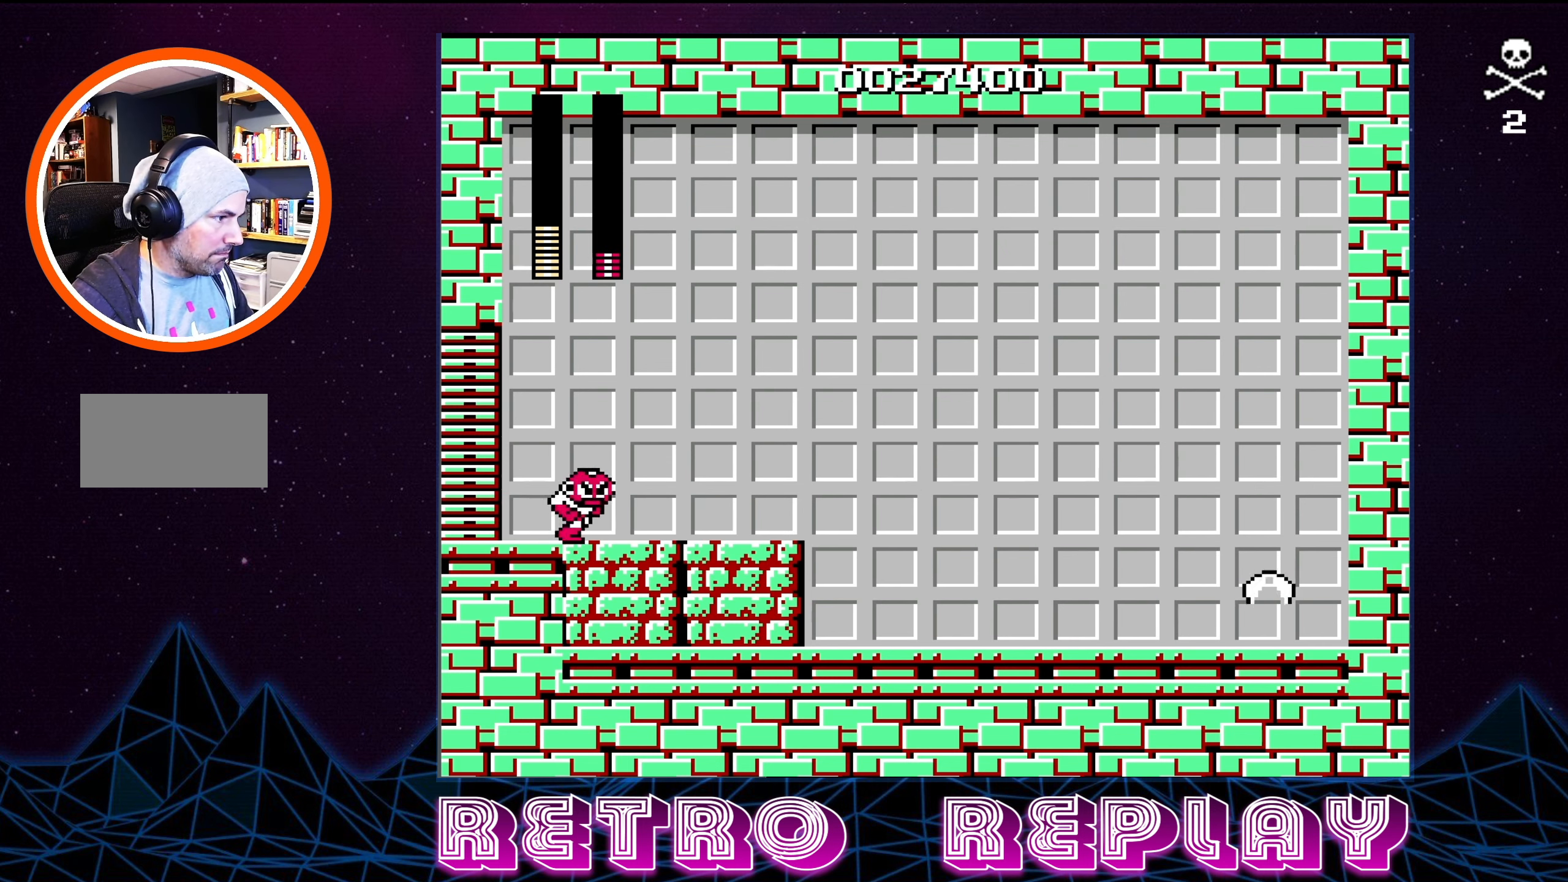
{"buttons": ["DPAD_RIGHT"], "events": [[133, "B", "down"], [183, "A", "up"], [233, "B", "up"], [333, "DPAD_RIGHT", "down"], [350, "DPAD_DOWN", "down"], [483, "DPAD_DOWN", "up"]]}
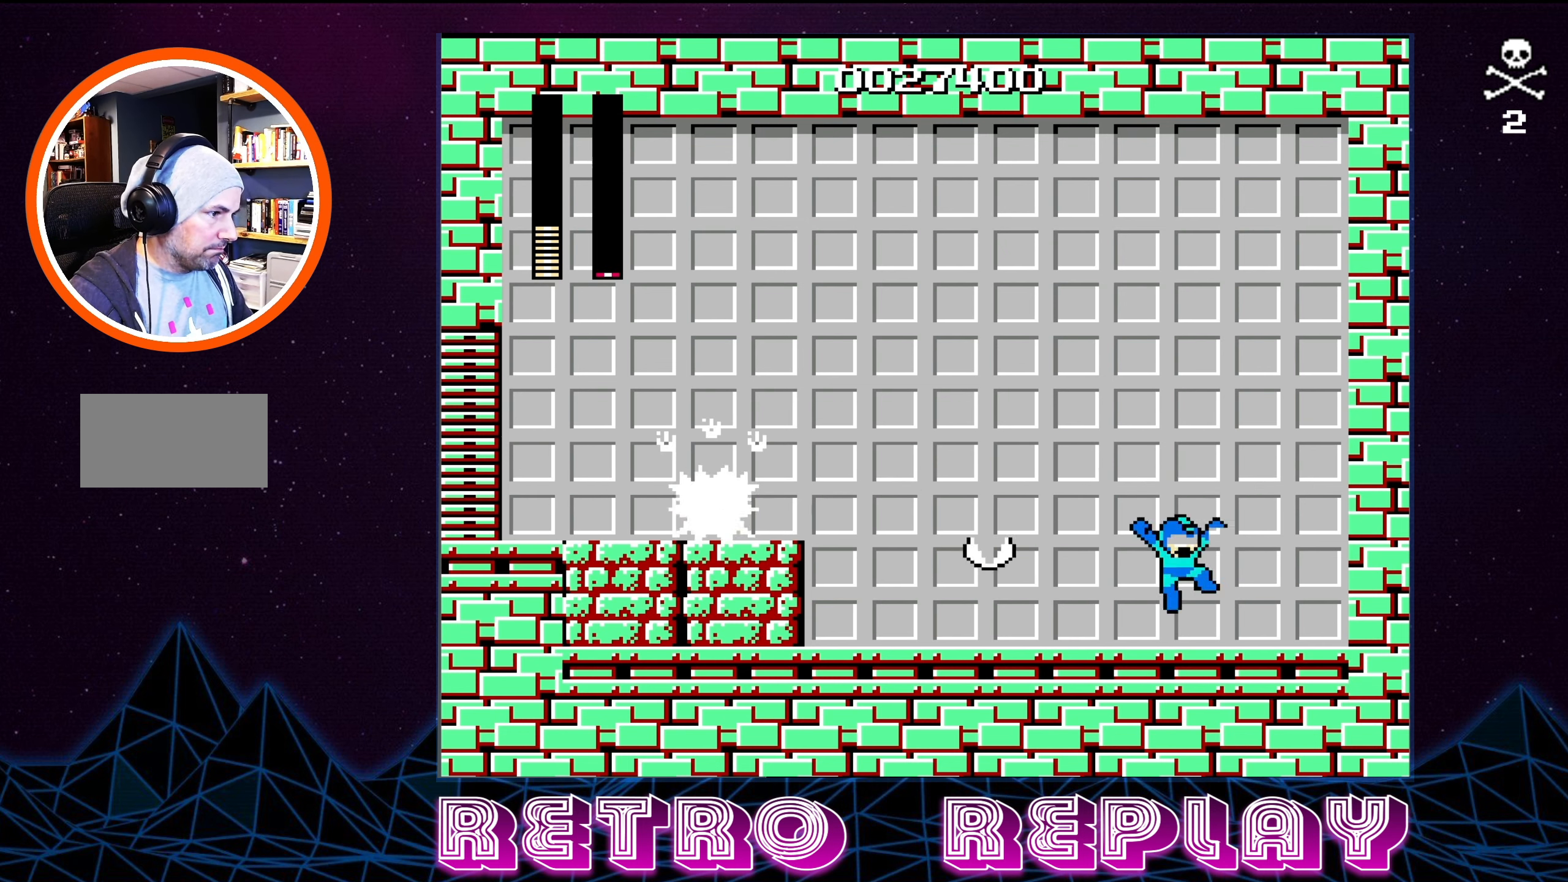
{"buttons": [], "events": [[217, "DPAD_RIGHT", "up"], [283, "A", "down"], [283, "DPAD_LEFT", "down"], [383, "B", "down"], [450, "A", "up"], [450, "DPAD_LEFT", "up"], [500, "B", "up"]]}
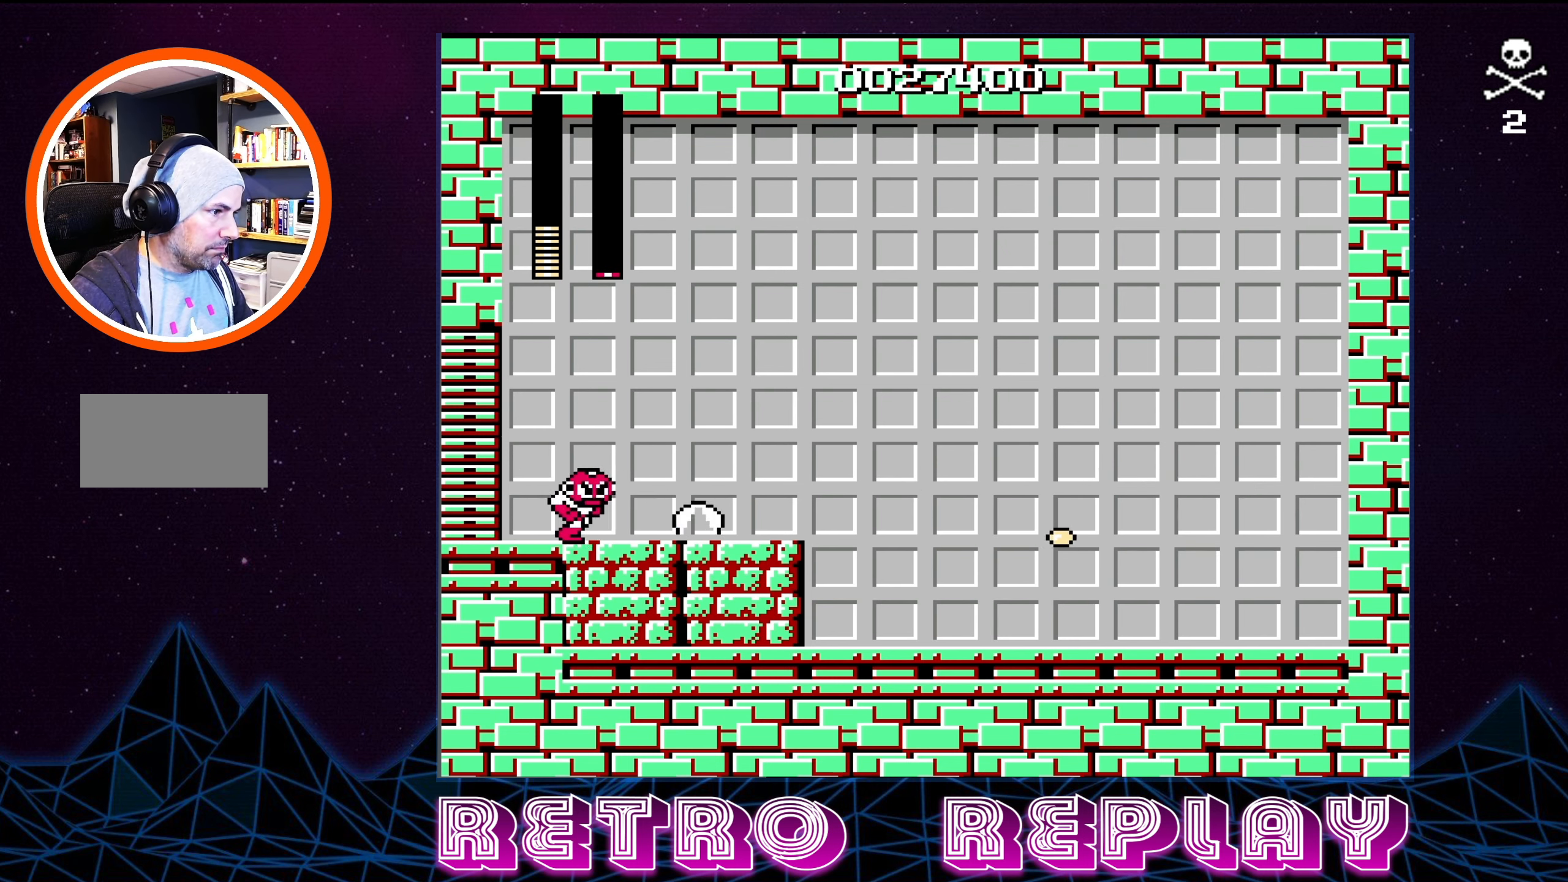
{"buttons": [], "events": [[283, "DPAD_LEFT", "down"], [500, "DPAD_LEFT", "up"]]}
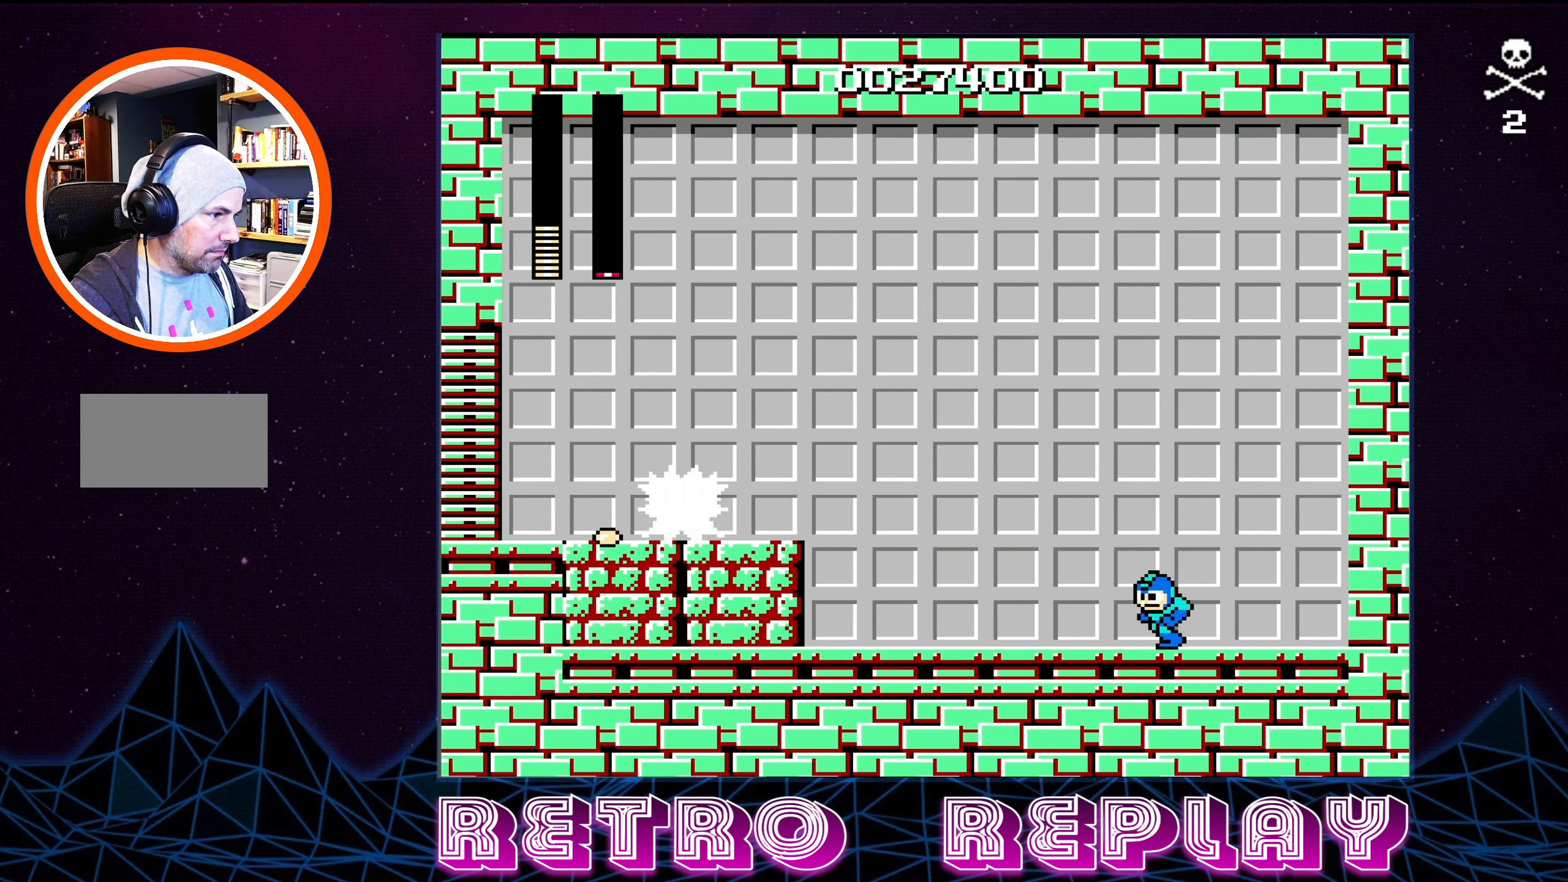
{"buttons": [], "events": [[217, "A", "down"], [350, "B", "down"], [400, "A", "up"], [467, "B", "up"]]}
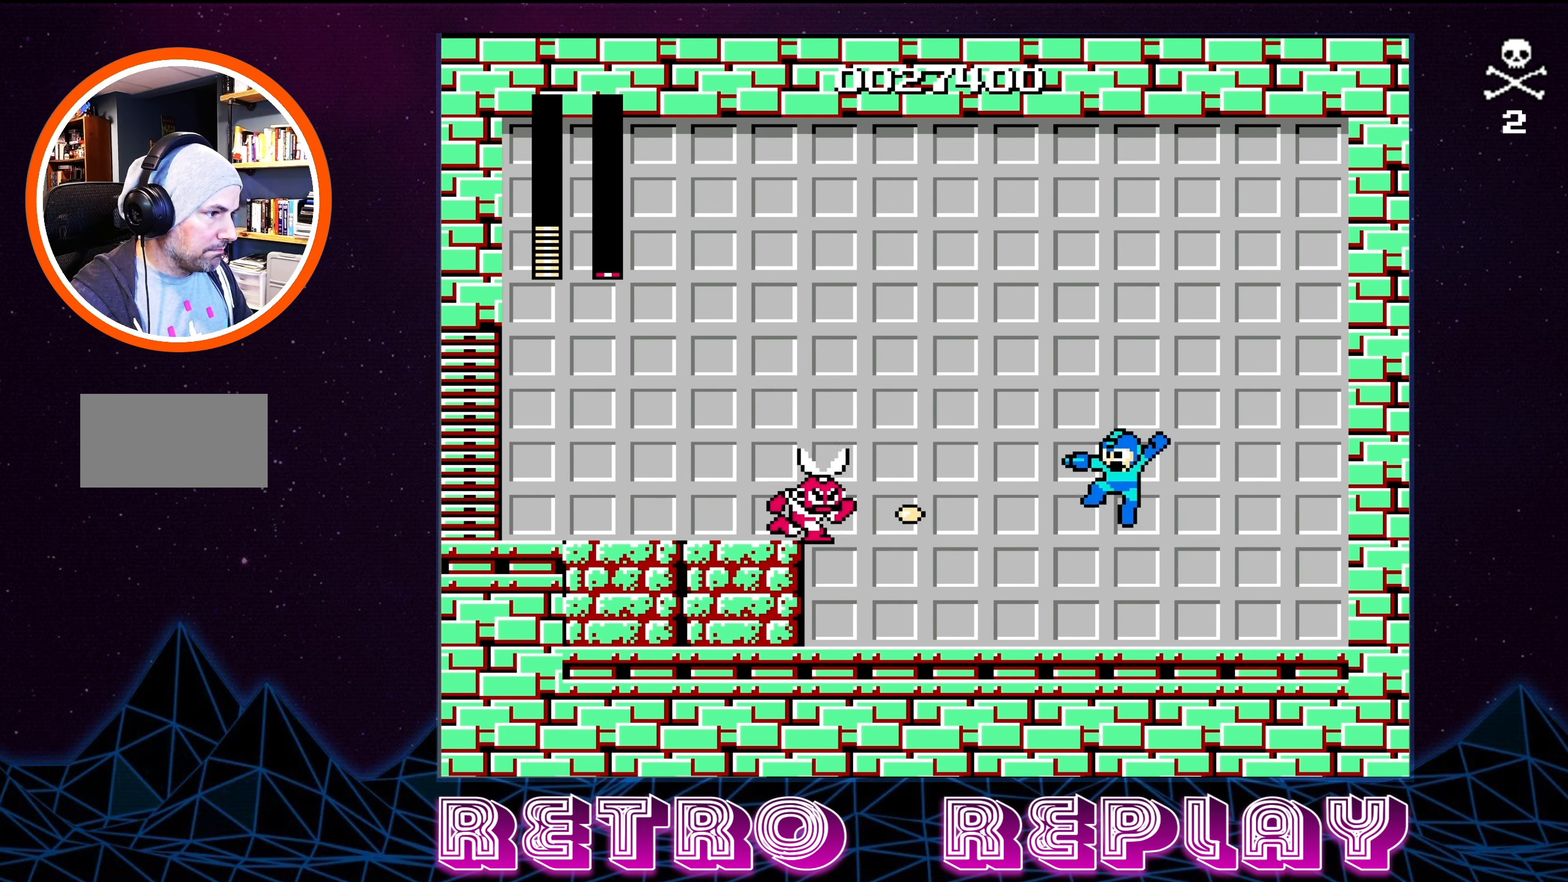
{"buttons": [], "events": []}
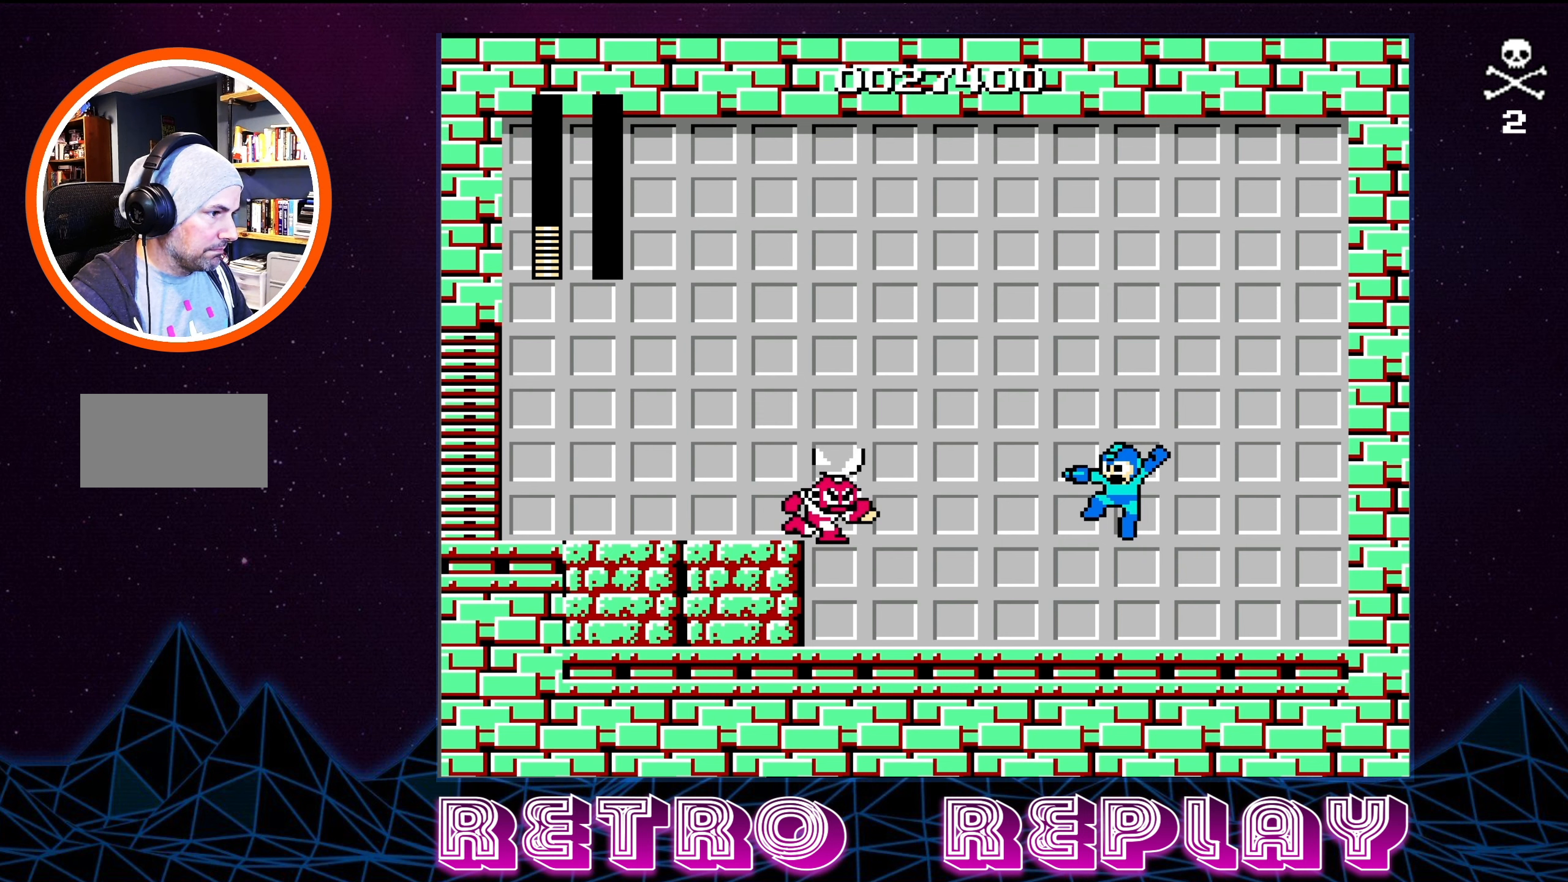
{"buttons": [], "events": []}
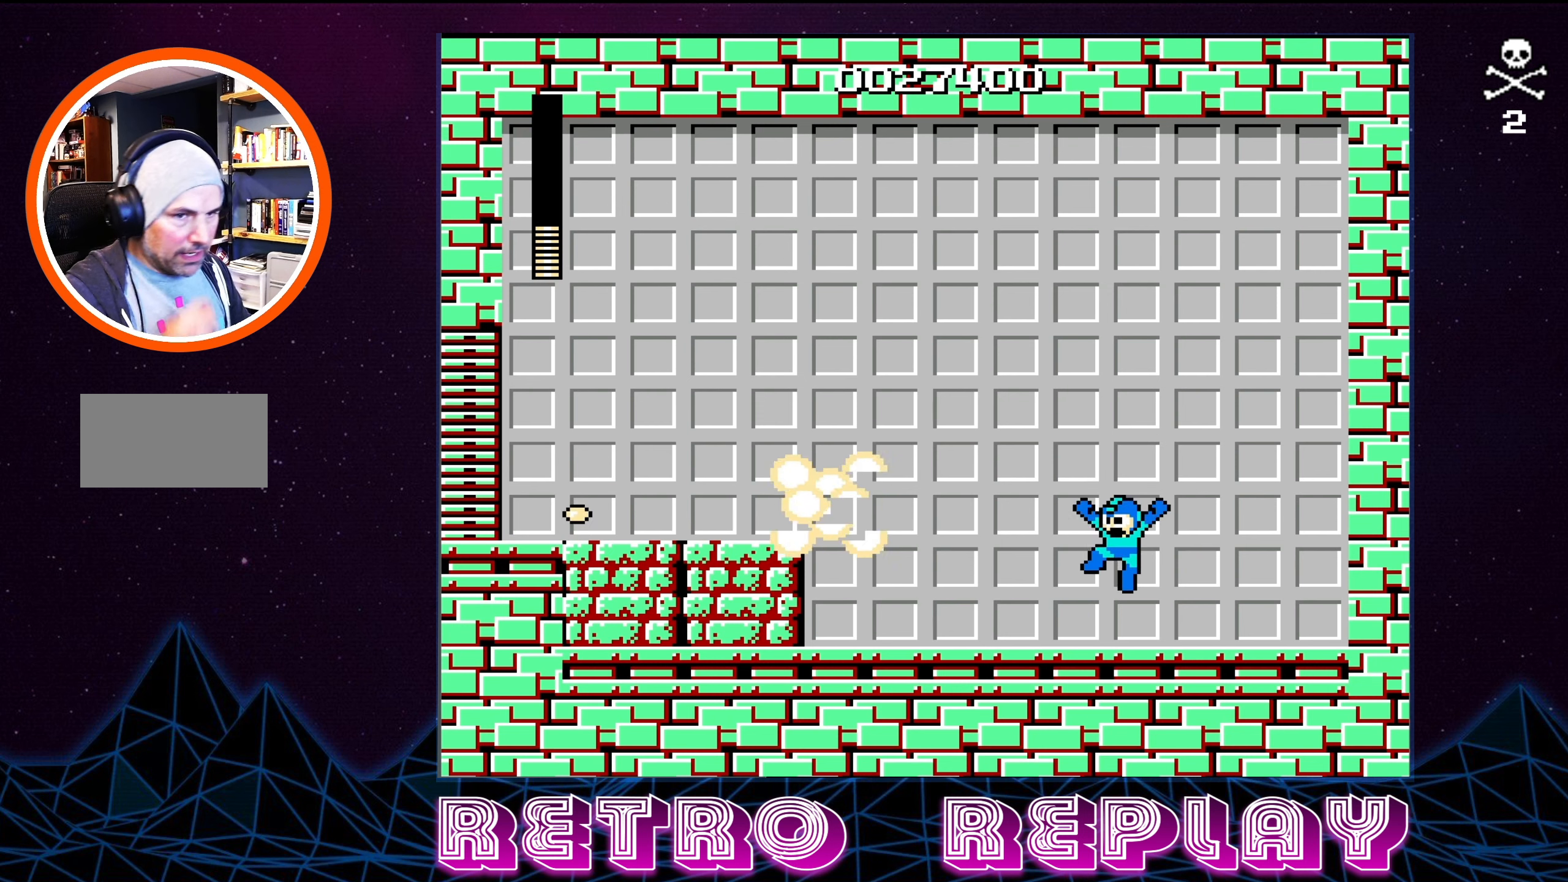
{"buttons": [], "events": []}
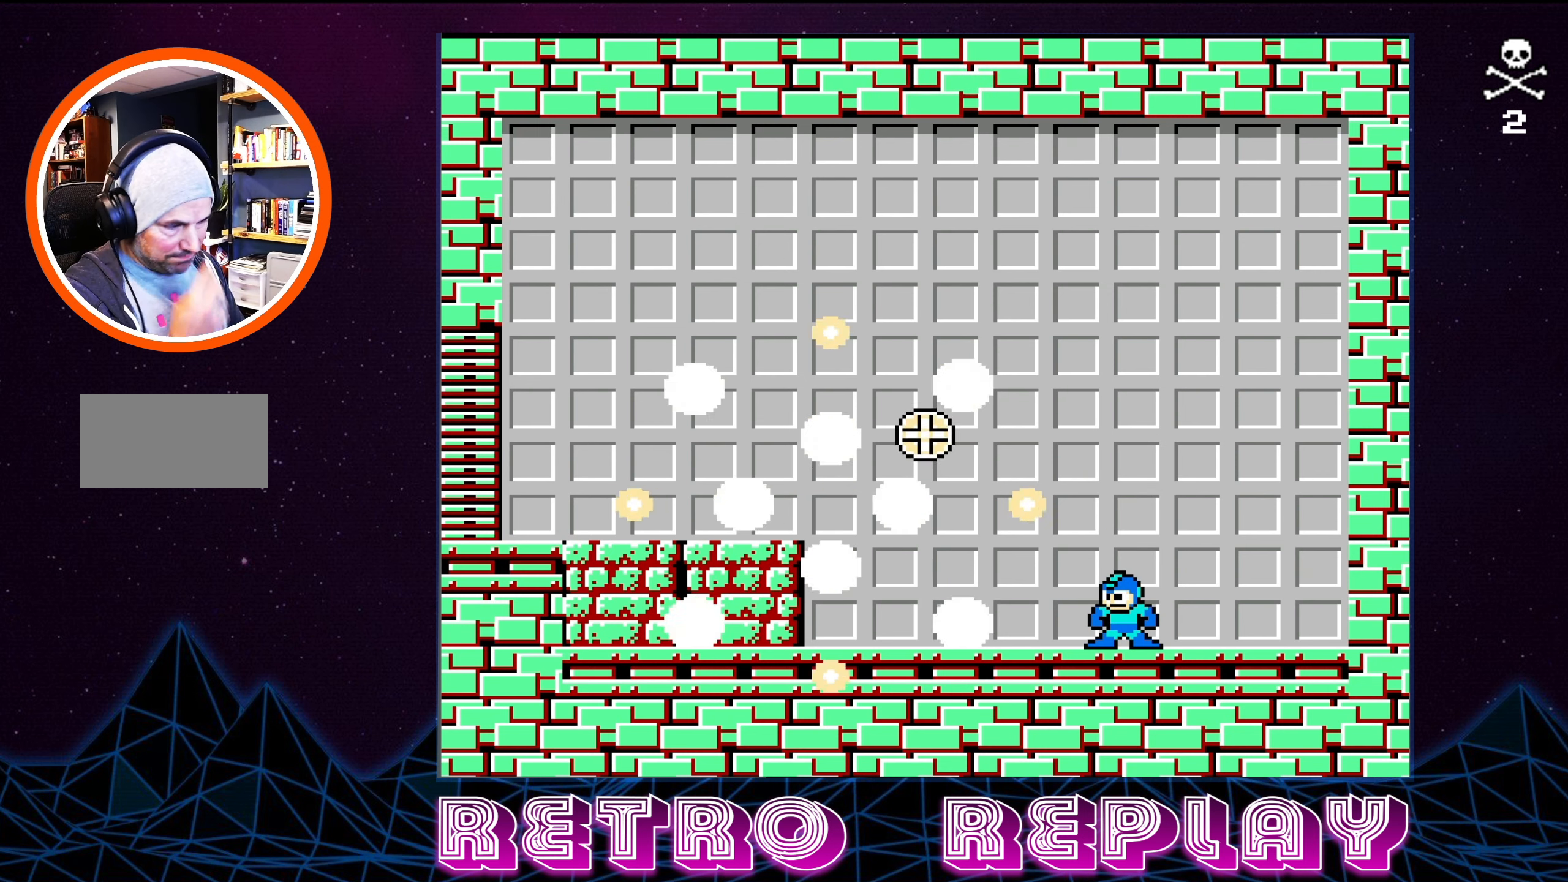
{"buttons": [], "events": []}
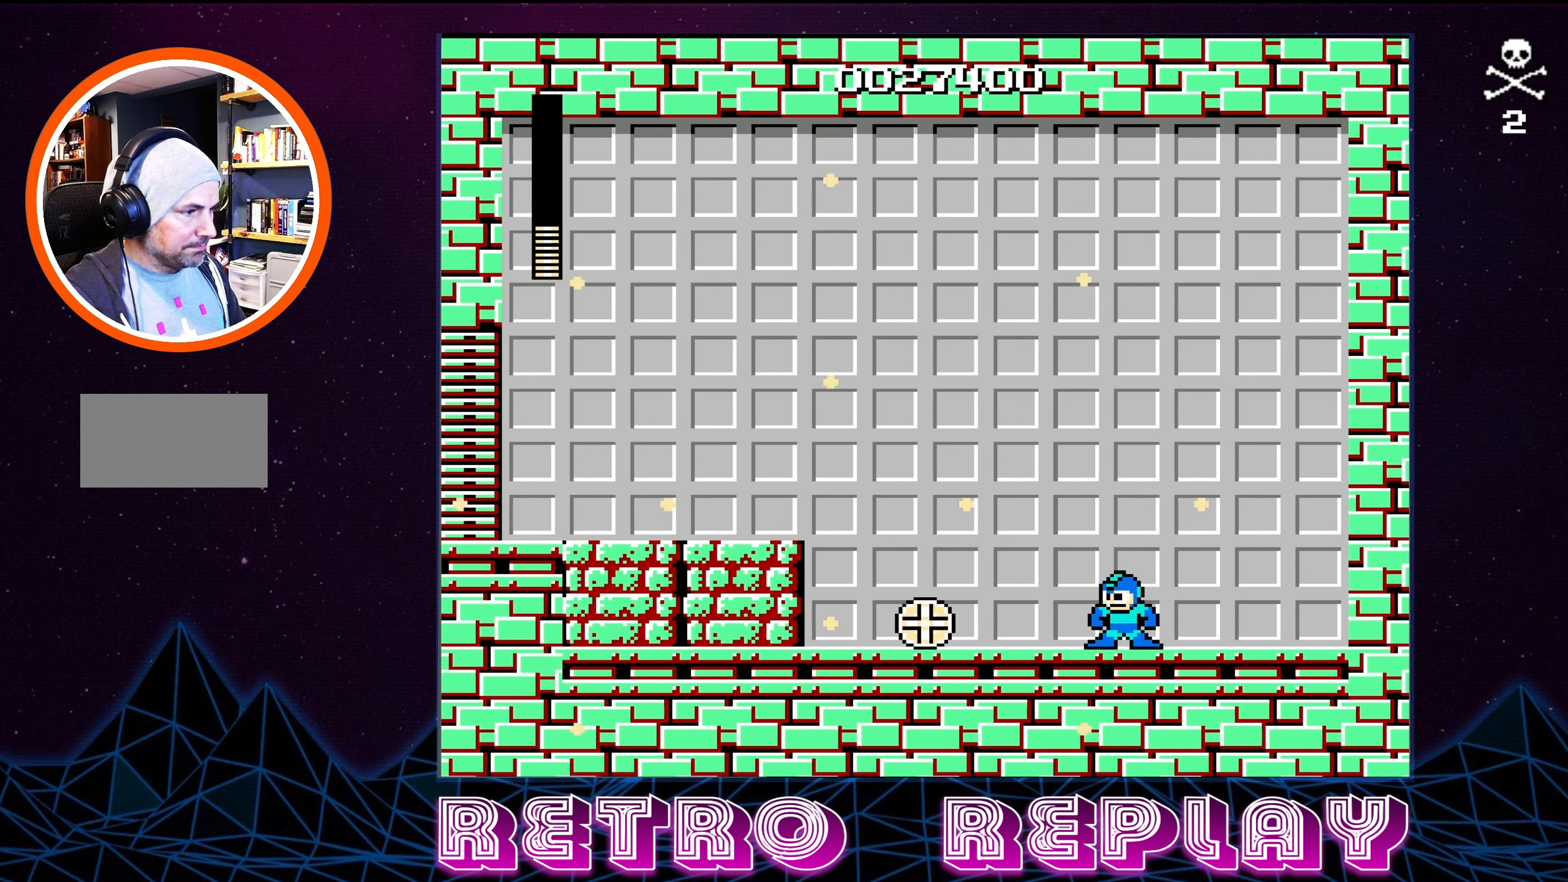
{"buttons": ["DPAD_LEFT"], "events": [[117, "DPAD_LEFT", "down"]]}
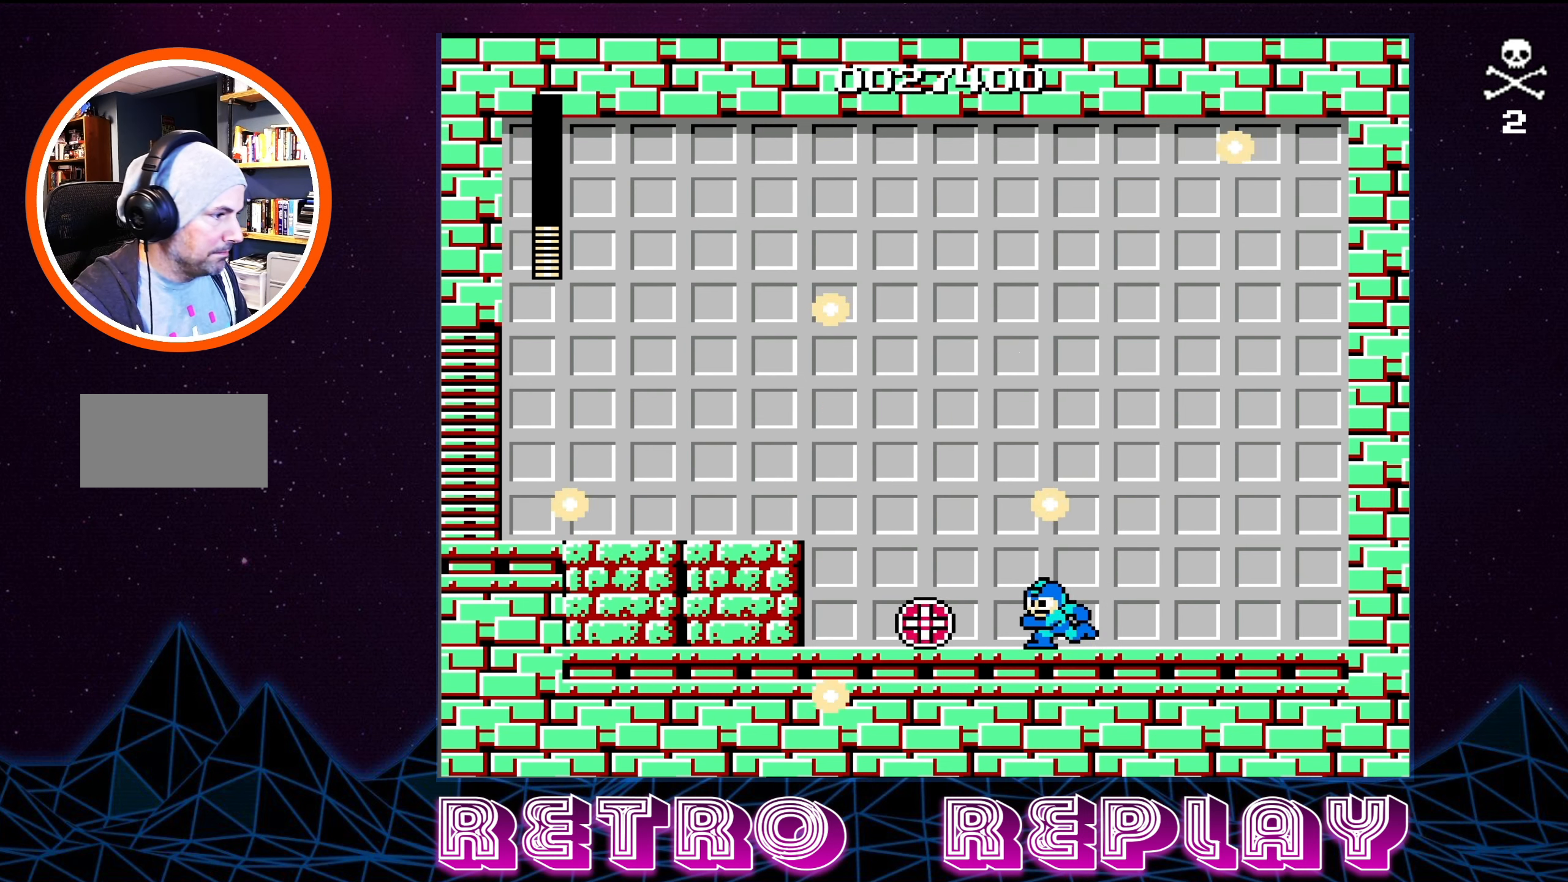
{"buttons": ["DPAD_LEFT"], "events": []}
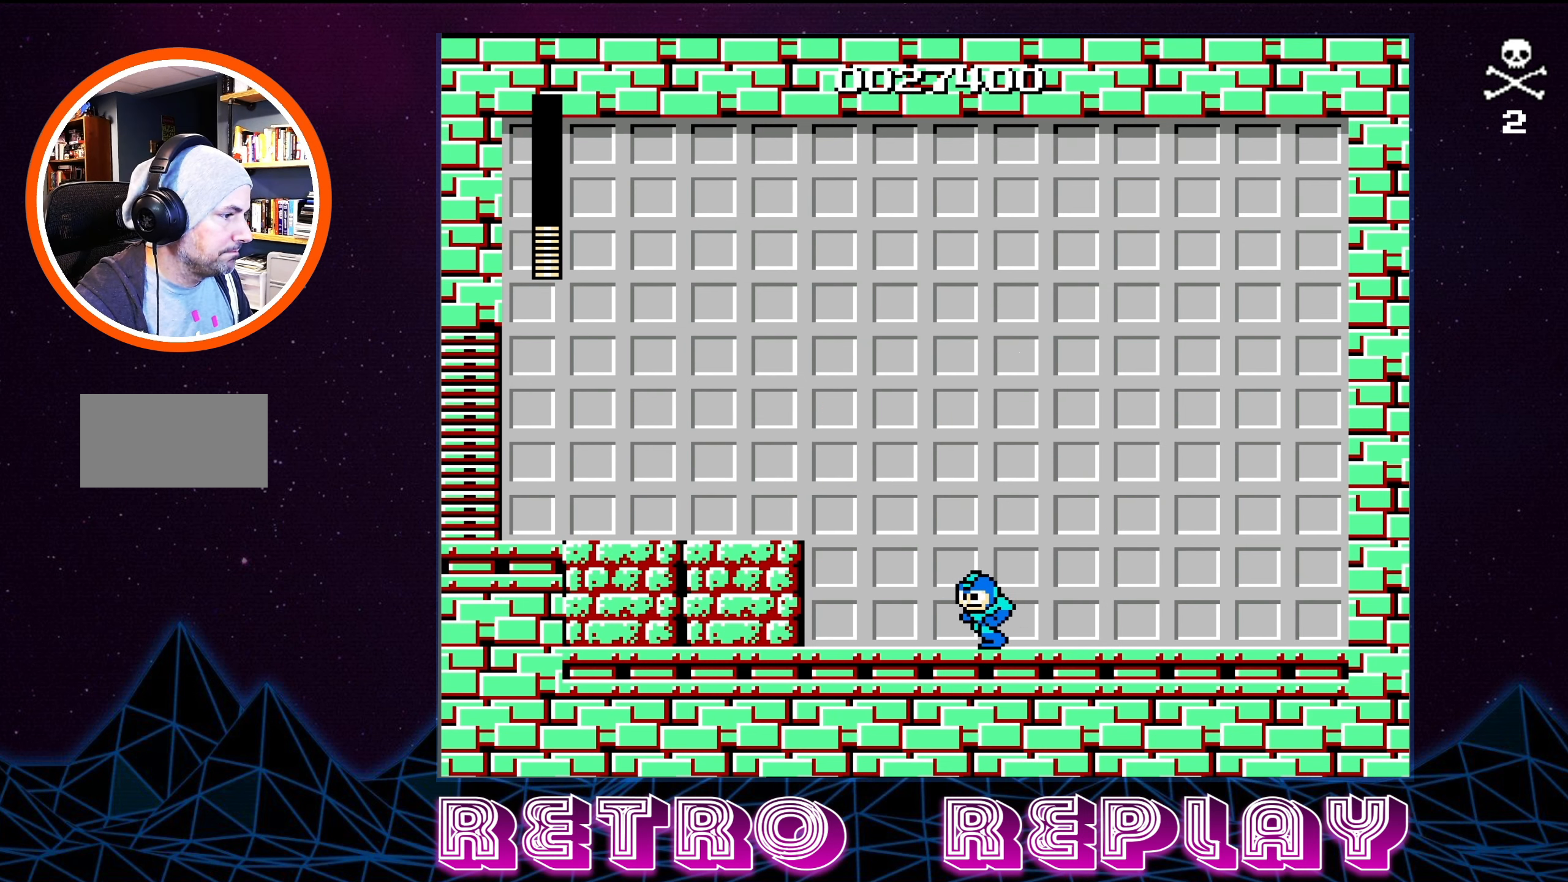
{"buttons": [], "events": [[67, "DPAD_LEFT", "up"]]}